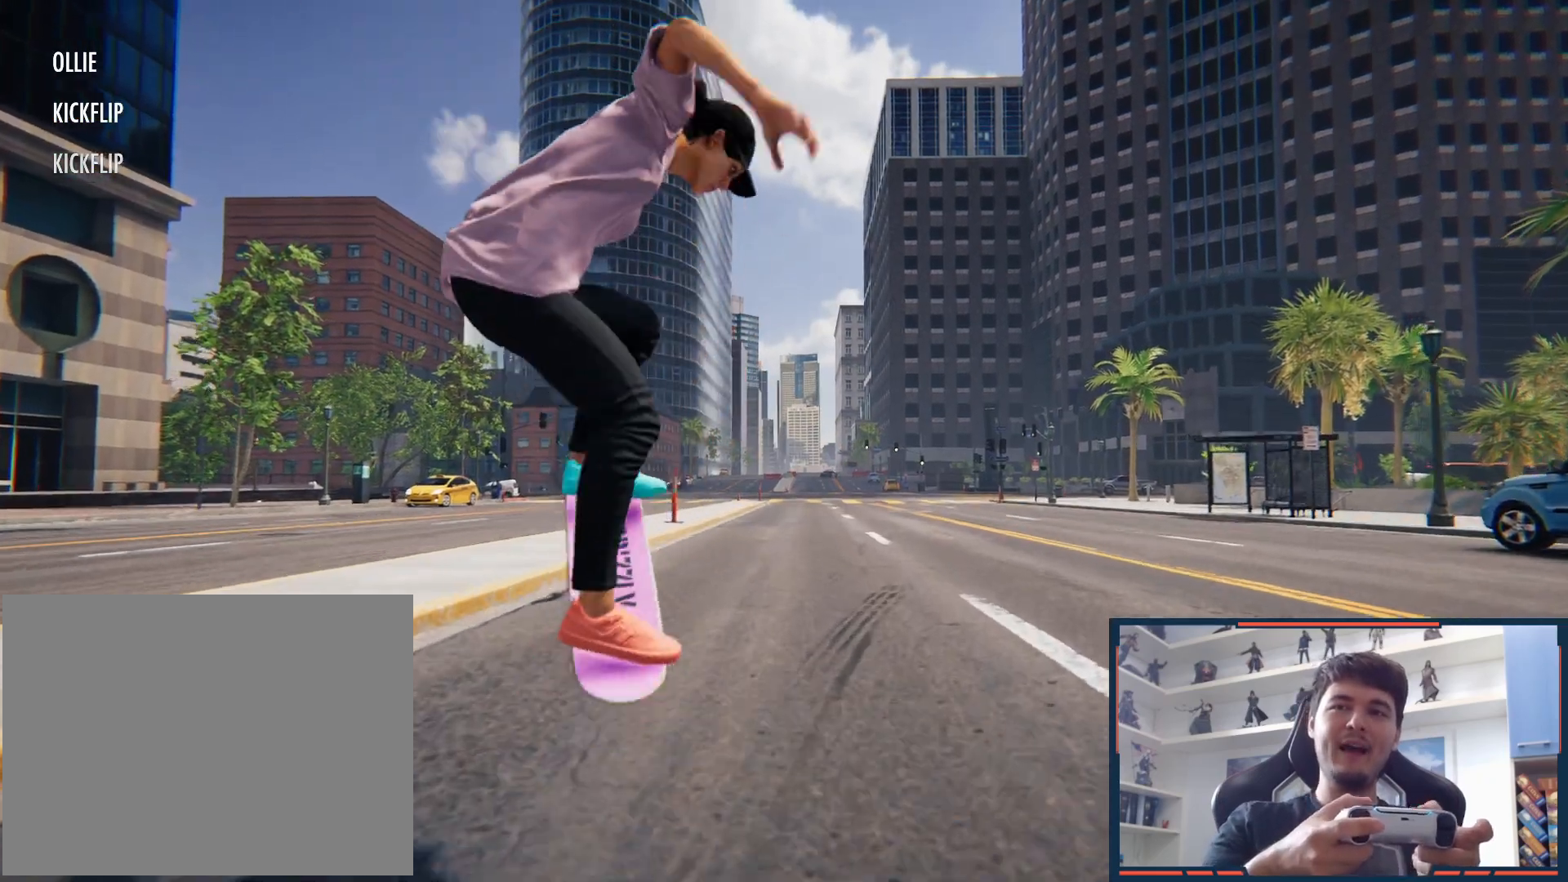
Gameplay with a controller (Xbox layout); each line is a JSON object with the inputs held at the frame after it (dt_ms = milliseconds from this image to that frame). "button_events" lists button changes between this image and that frame as [ms after this image, input, new state], when the widget could be followed in between (sticks are given only as held states). Not read: HOME L3 R3.
{"dt_ms": 500, "buttons": [], "left_stick": "center", "right_stick": "center", "button_events": []}
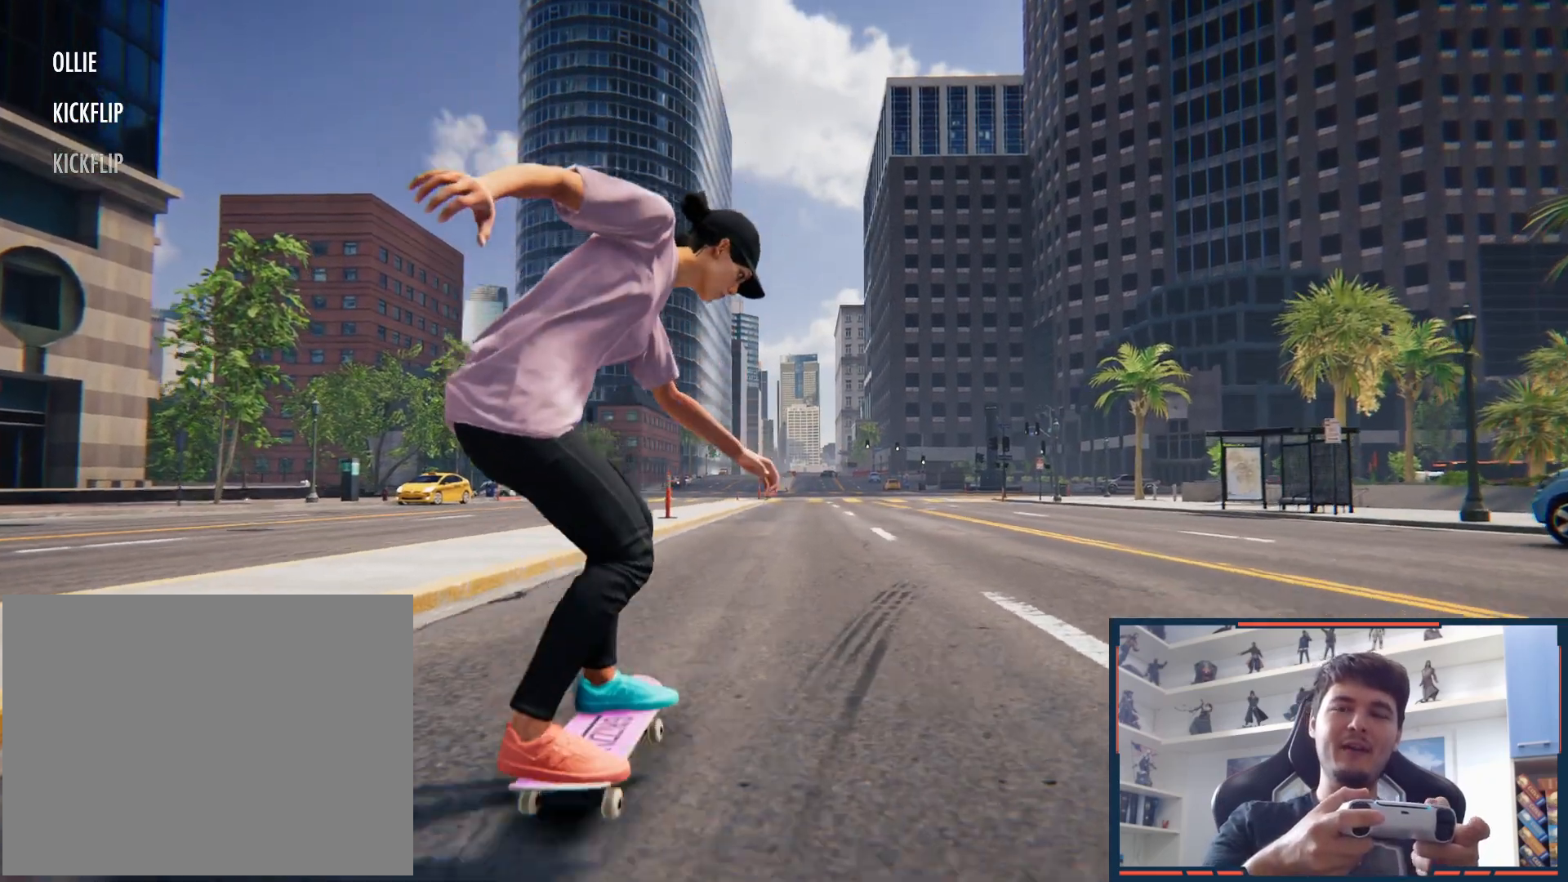
{"dt_ms": 500, "buttons": [], "left_stick": "center", "right_stick": "down", "button_events": []}
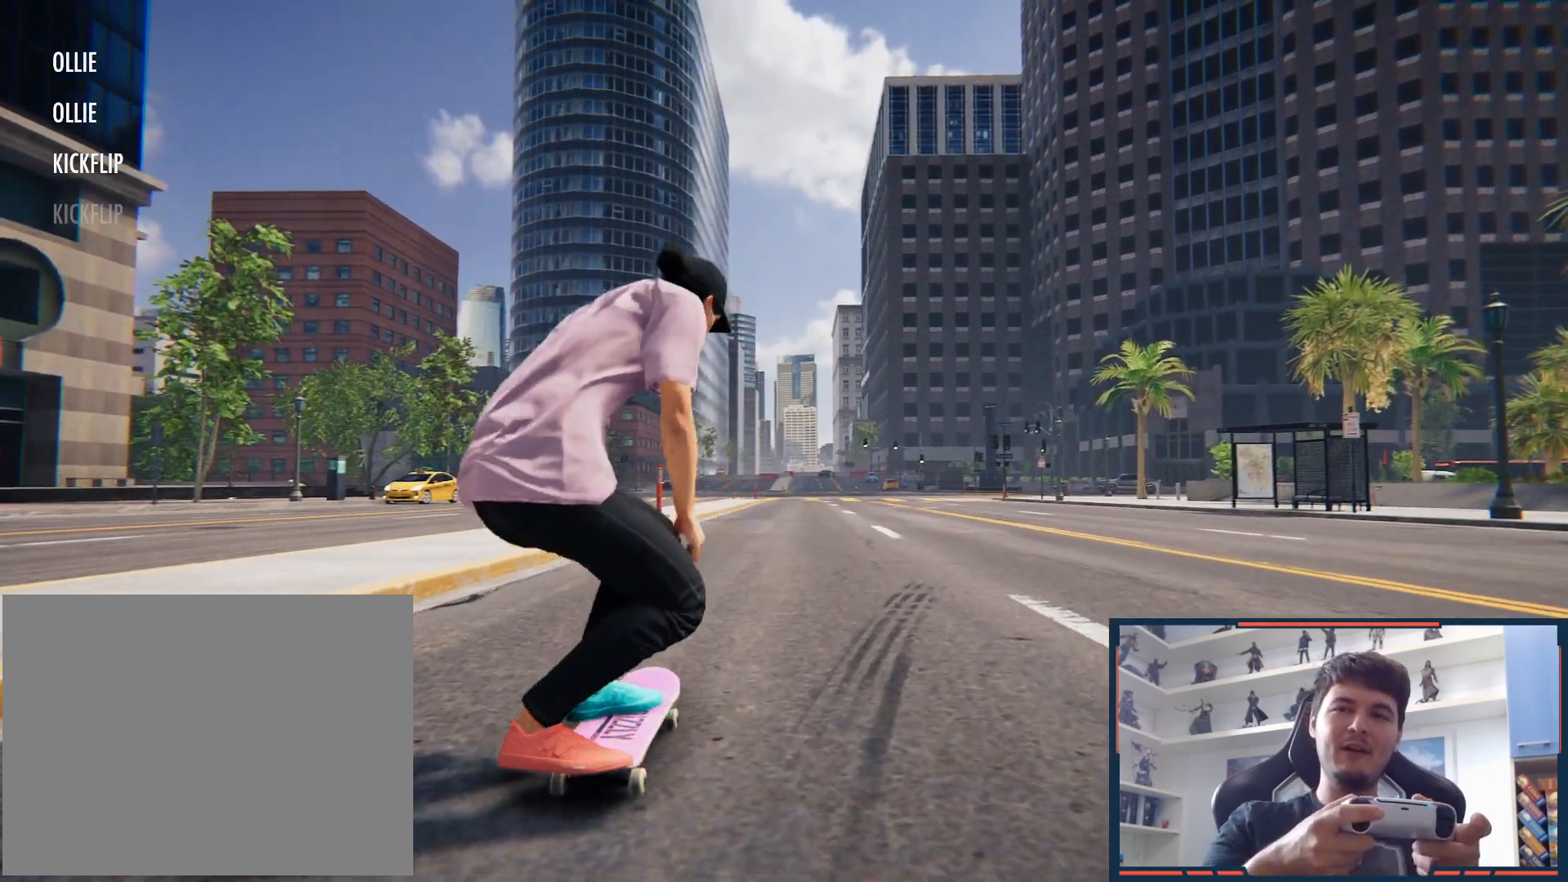
{"dt_ms": 1000, "buttons": [], "left_stick": "center", "right_stick": "center", "button_events": []}
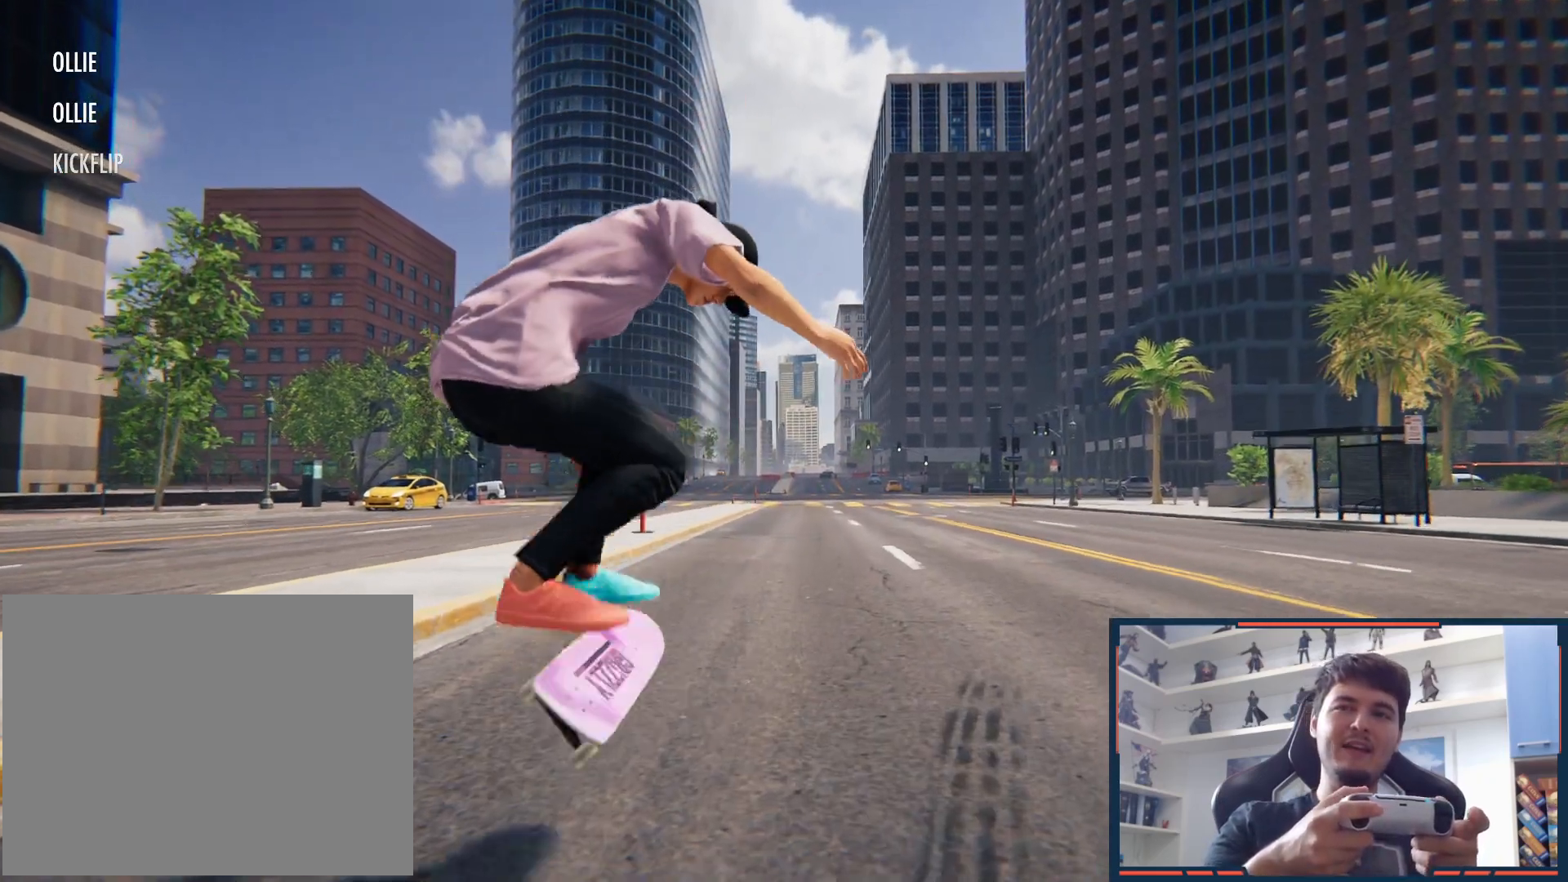
{"dt_ms": 500, "buttons": [], "left_stick": "center", "right_stick": "down", "button_events": []}
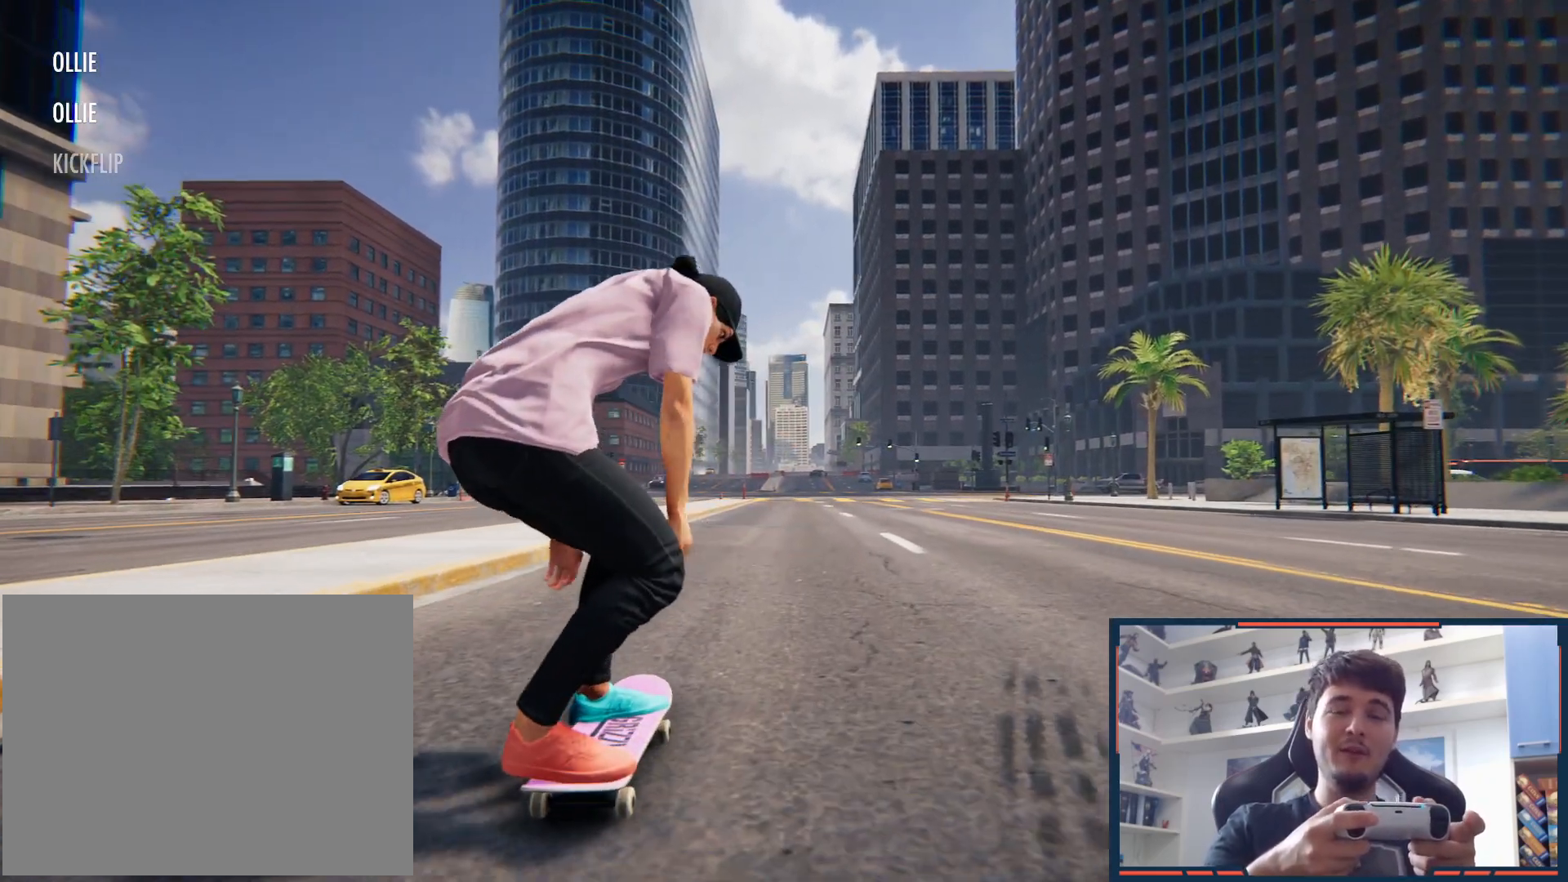
{"dt_ms": 500, "buttons": [], "left_stick": "center", "right_stick": "center", "button_events": []}
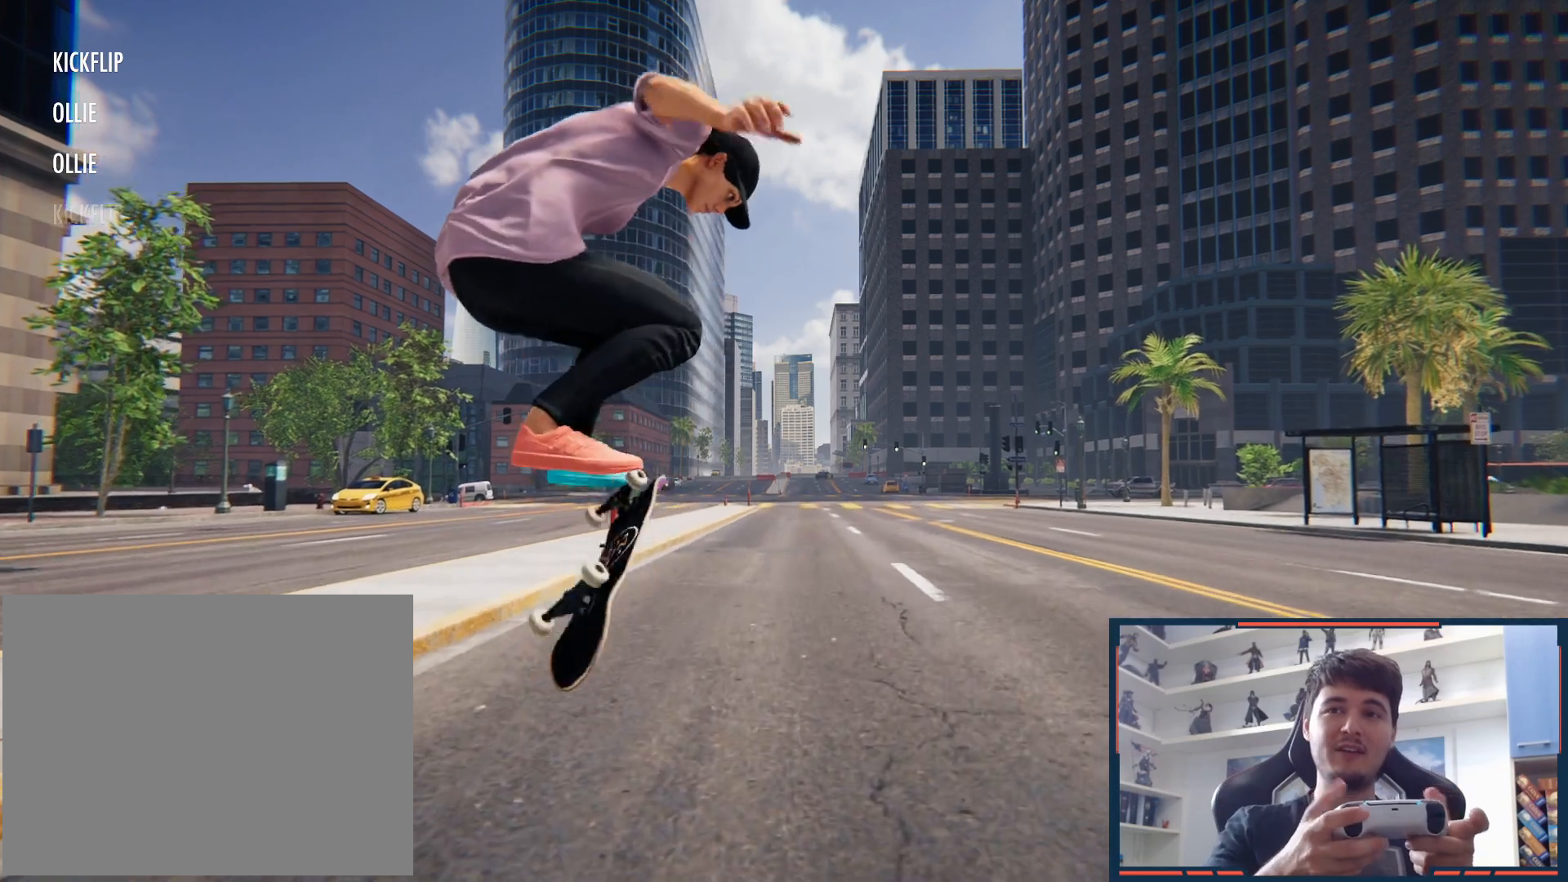
{"dt_ms": 500, "buttons": [], "left_stick": "center", "right_stick": "center", "button_events": []}
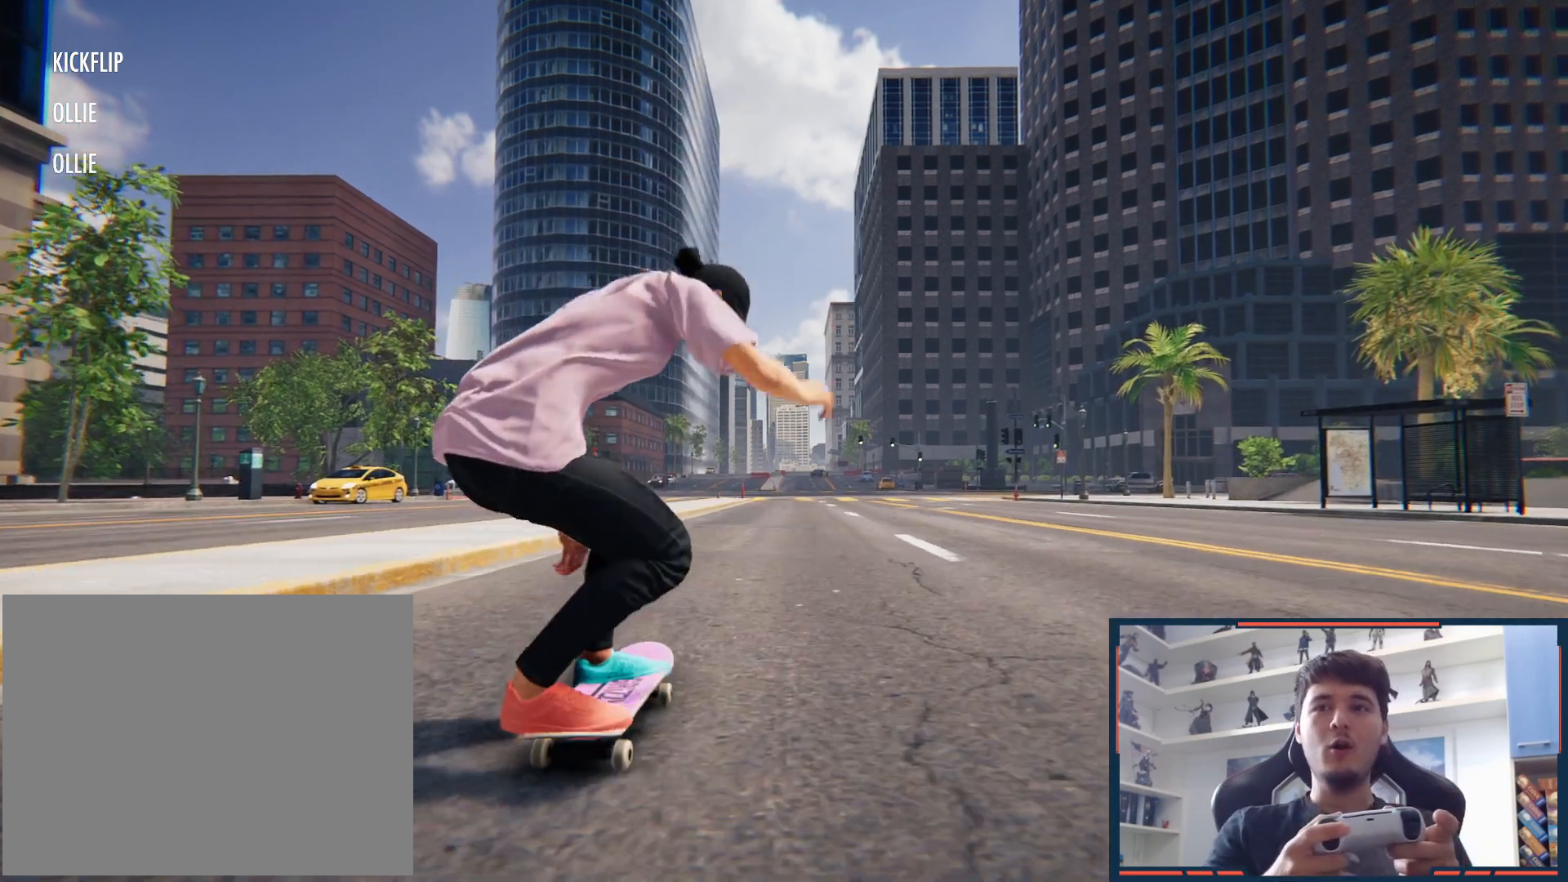
{"dt_ms": 500, "buttons": [], "left_stick": "center", "right_stick": "center", "button_events": []}
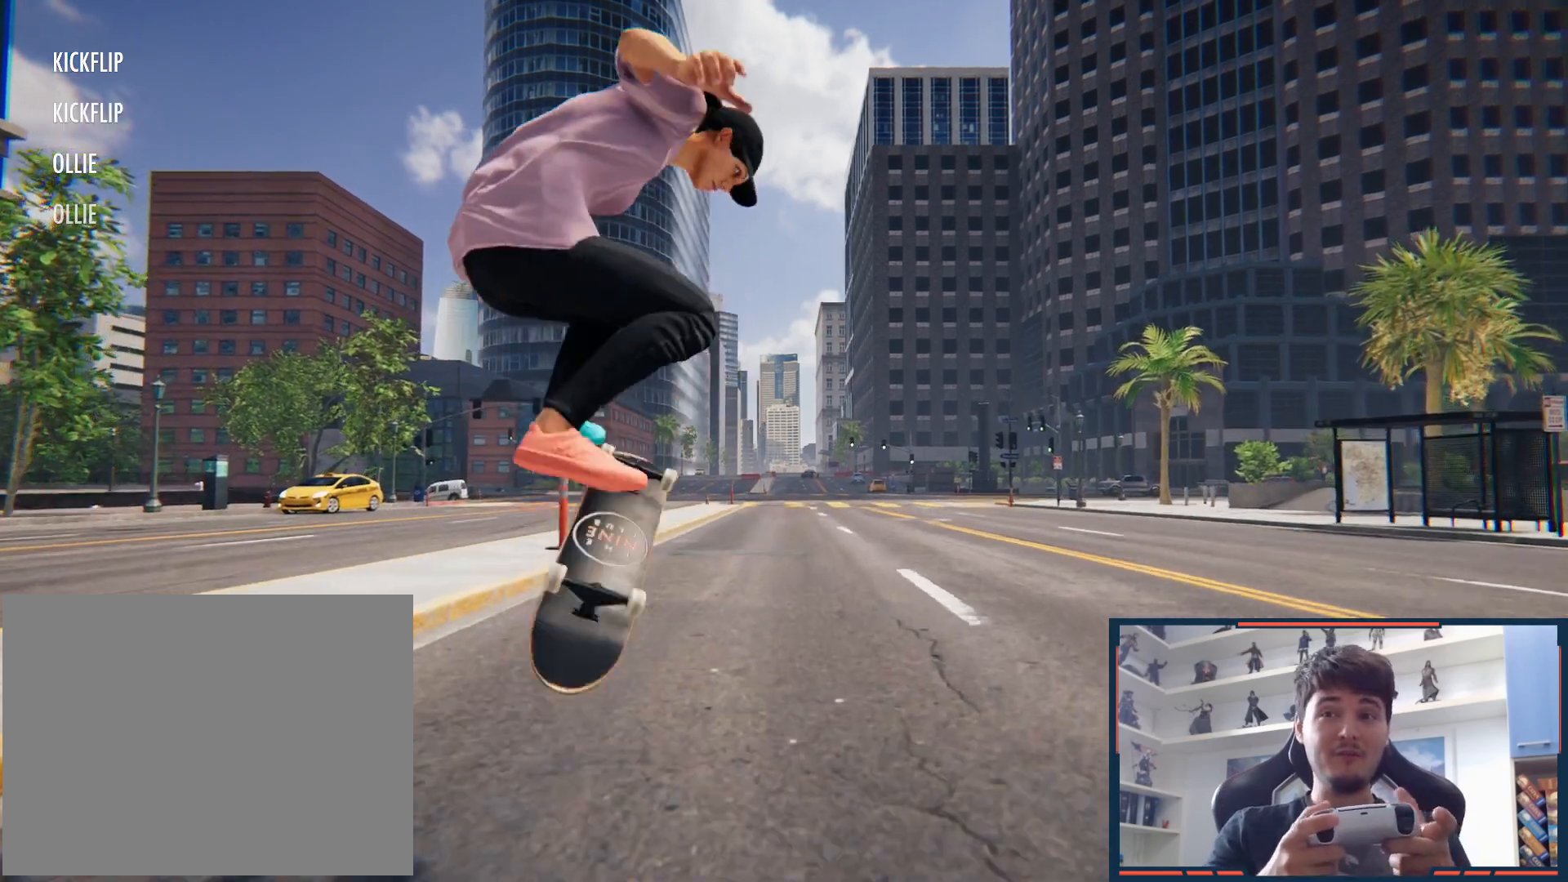
{"dt_ms": 500, "buttons": [], "left_stick": "center", "right_stick": "center", "button_events": []}
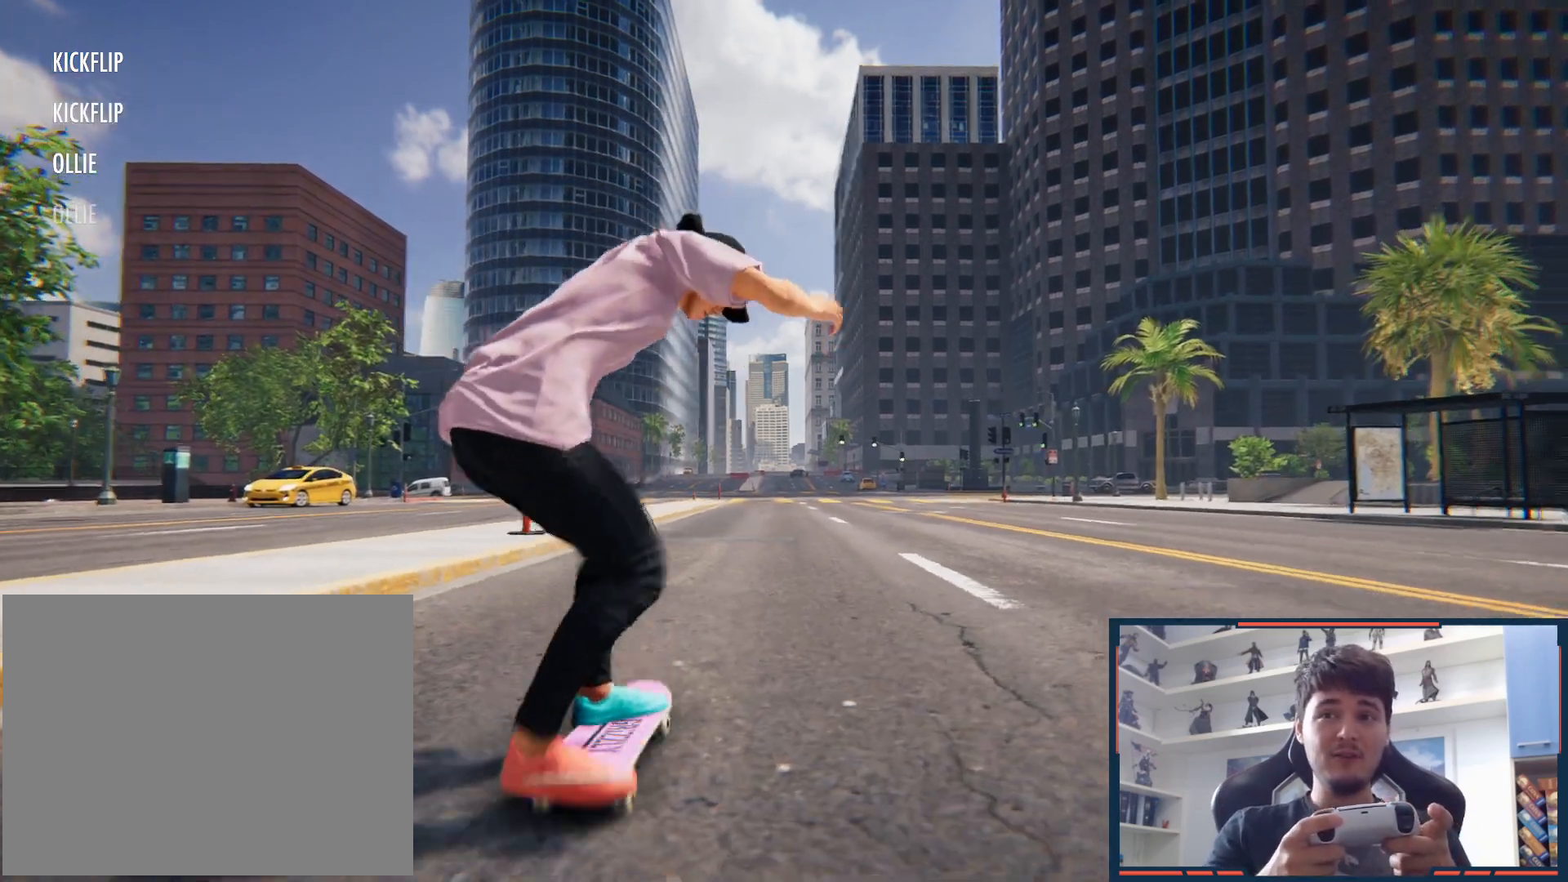
{"dt_ms": 500, "buttons": [], "left_stick": "center", "right_stick": "center", "button_events": []}
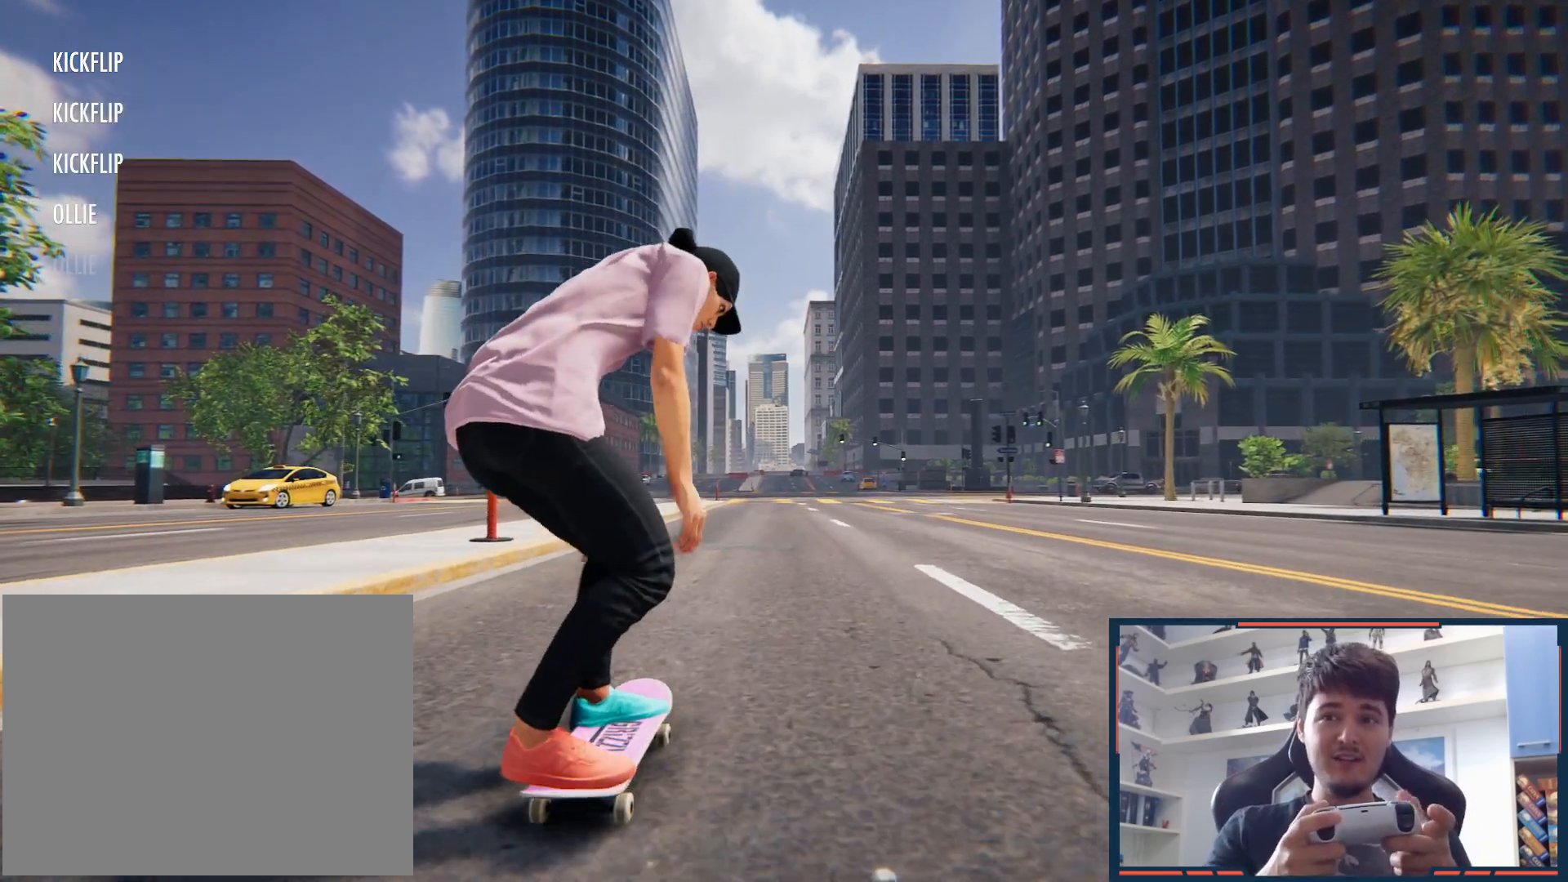
{"dt_ms": 500, "buttons": [], "left_stick": "center", "right_stick": "center", "button_events": []}
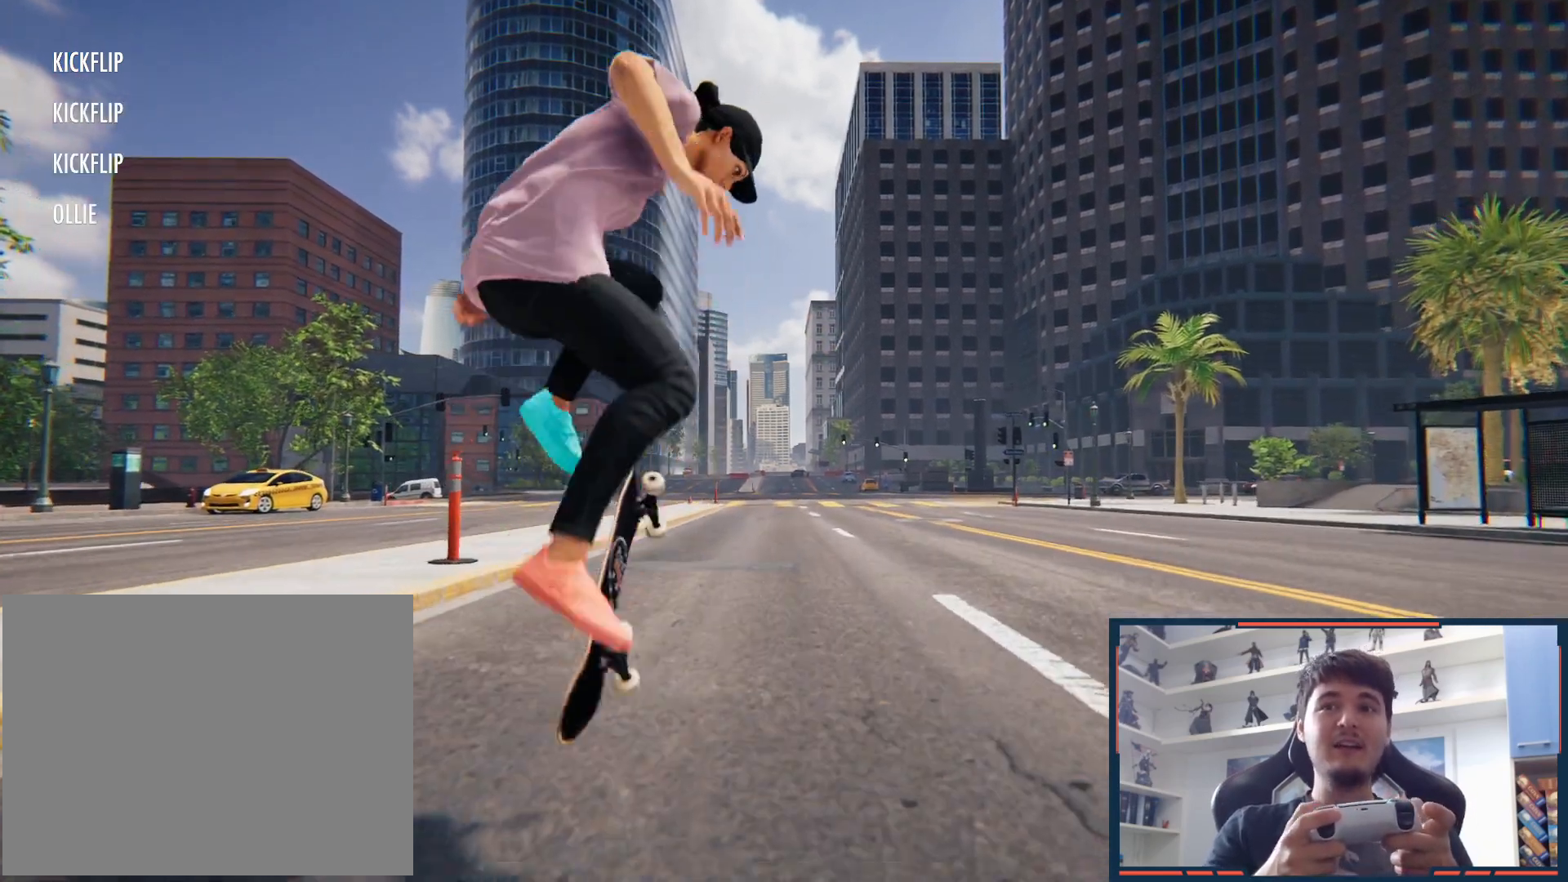
{"dt_ms": 500, "buttons": [], "left_stick": "center", "right_stick": "center", "button_events": []}
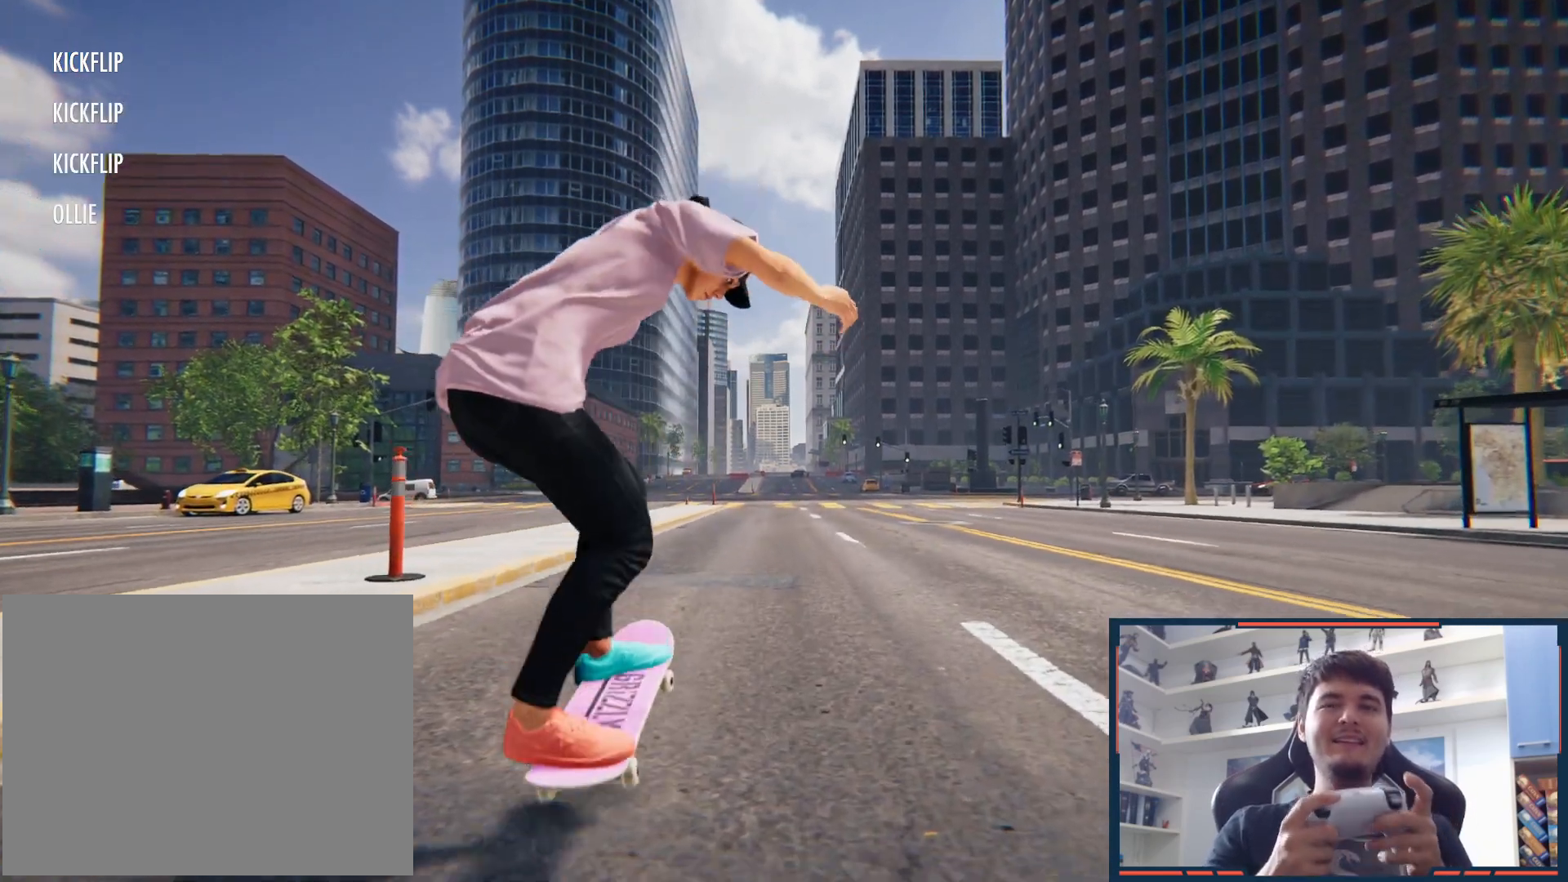
{"dt_ms": 500, "buttons": [], "left_stick": "center", "right_stick": "down", "button_events": []}
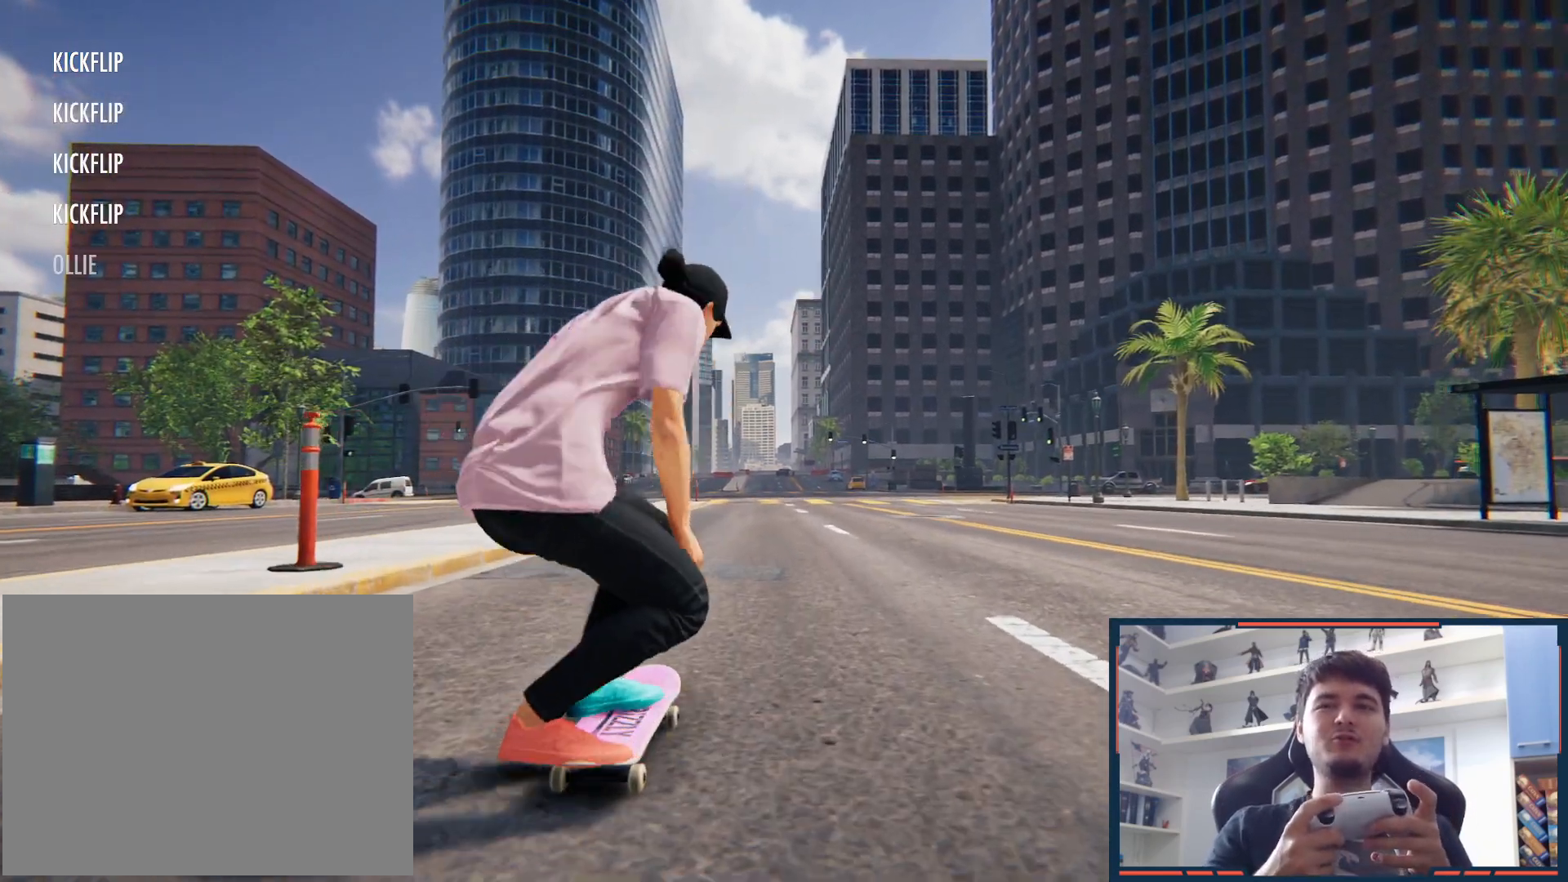
{"dt_ms": 1000, "buttons": [], "left_stick": "center", "right_stick": "center"}
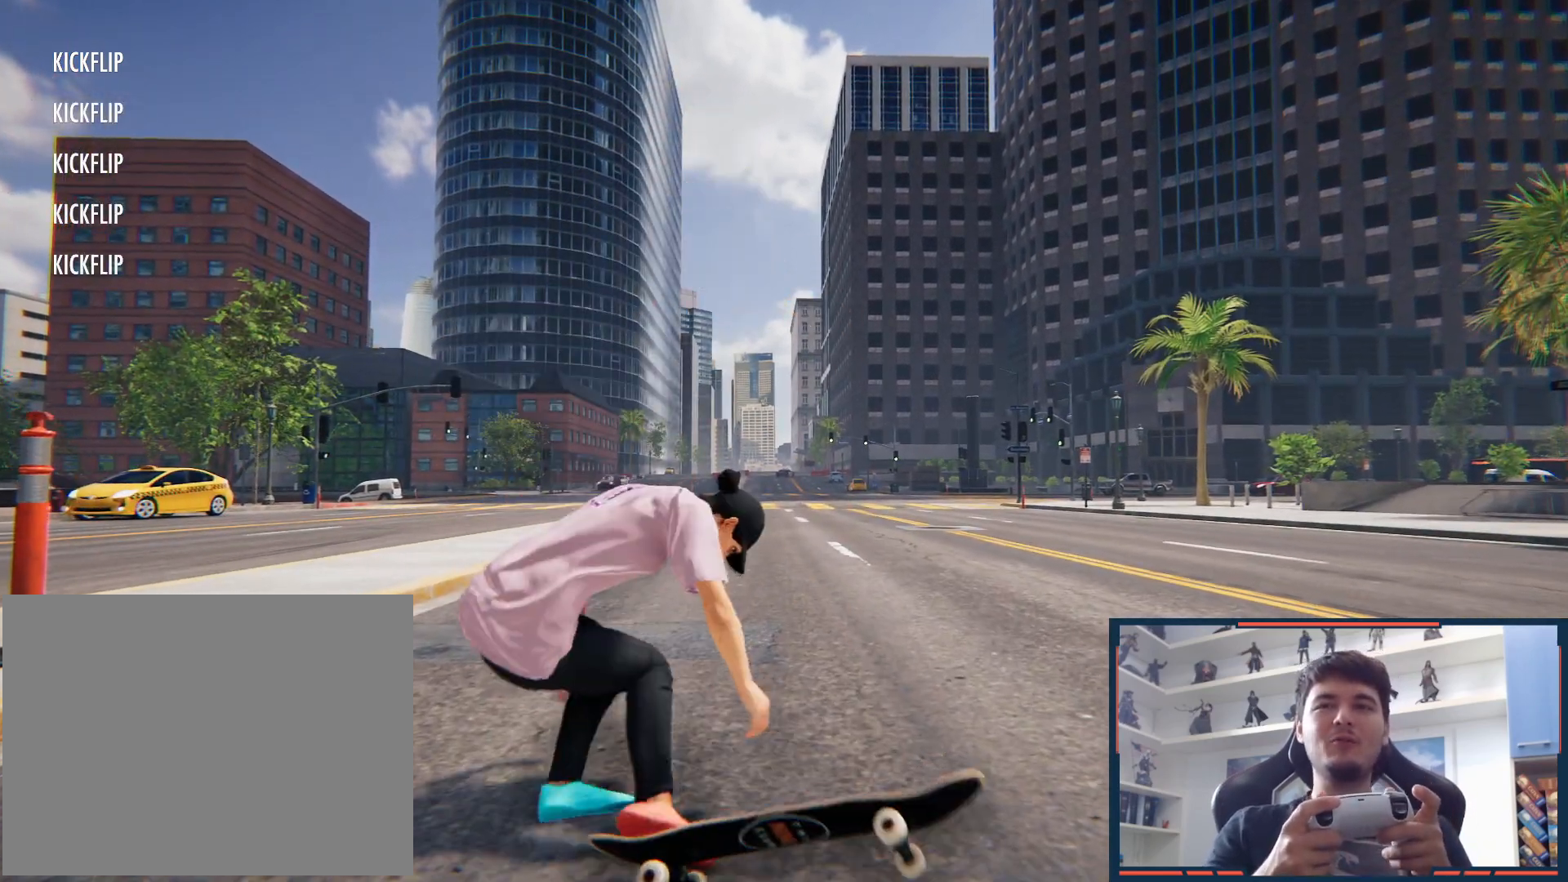
{"dt_ms": 500, "buttons": ["DPAD_UP"], "left_stick": "center", "right_stick": "center", "button_events": [[317, "DPAD_UP", "down"]]}
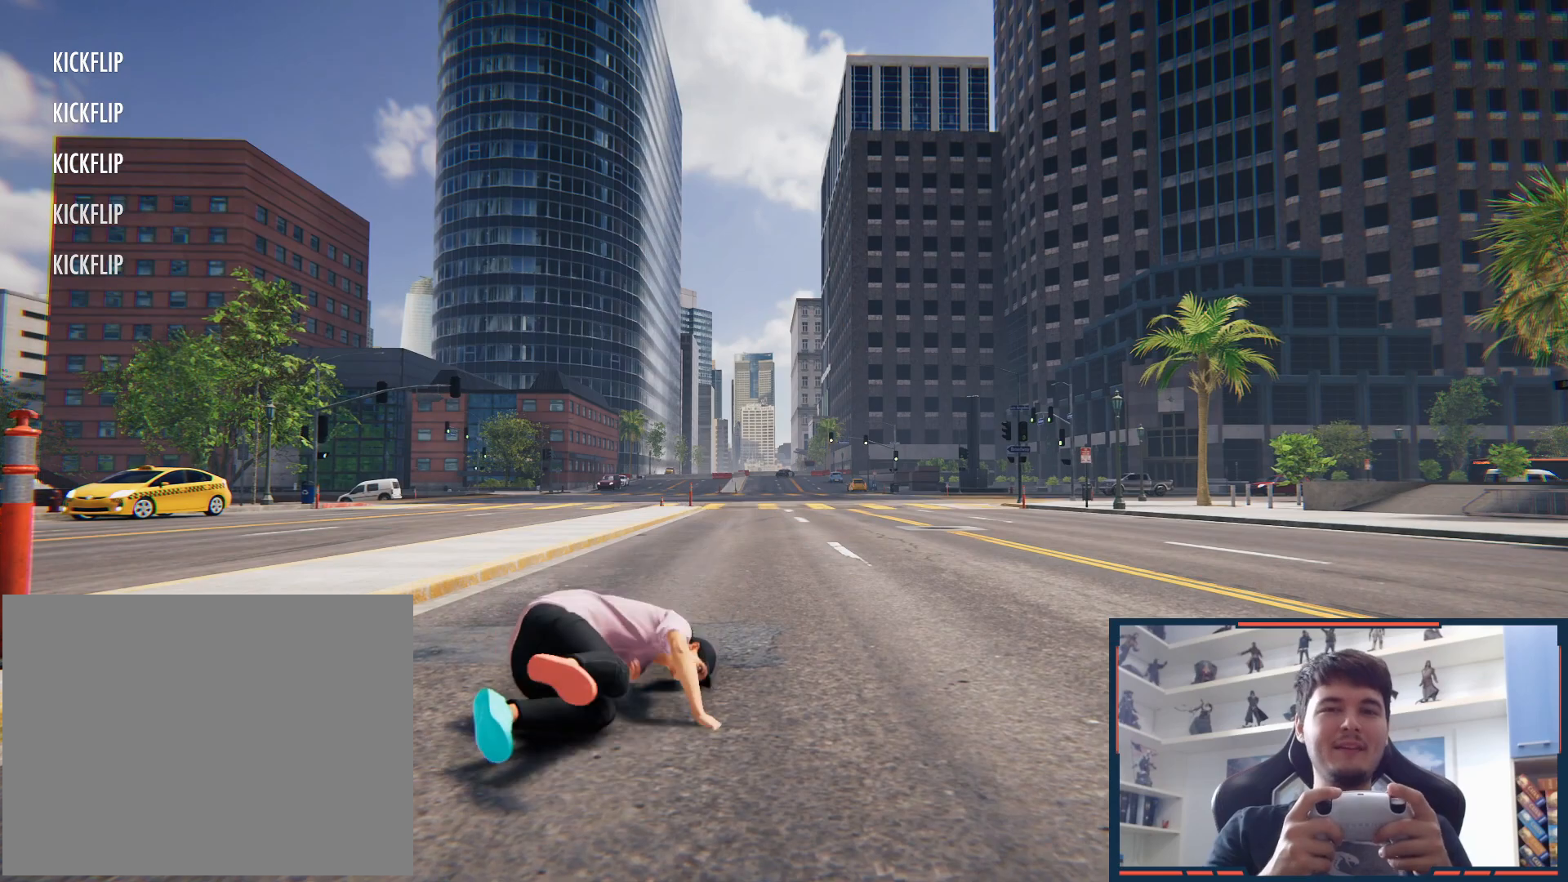
{"dt_ms": 500, "buttons": [], "left_stick": "center", "right_stick": "center", "button_events": [[67, "DPAD_UP", "up"], [183, "DPAD_UP", "down"], [350, "DPAD_UP", "up"]]}
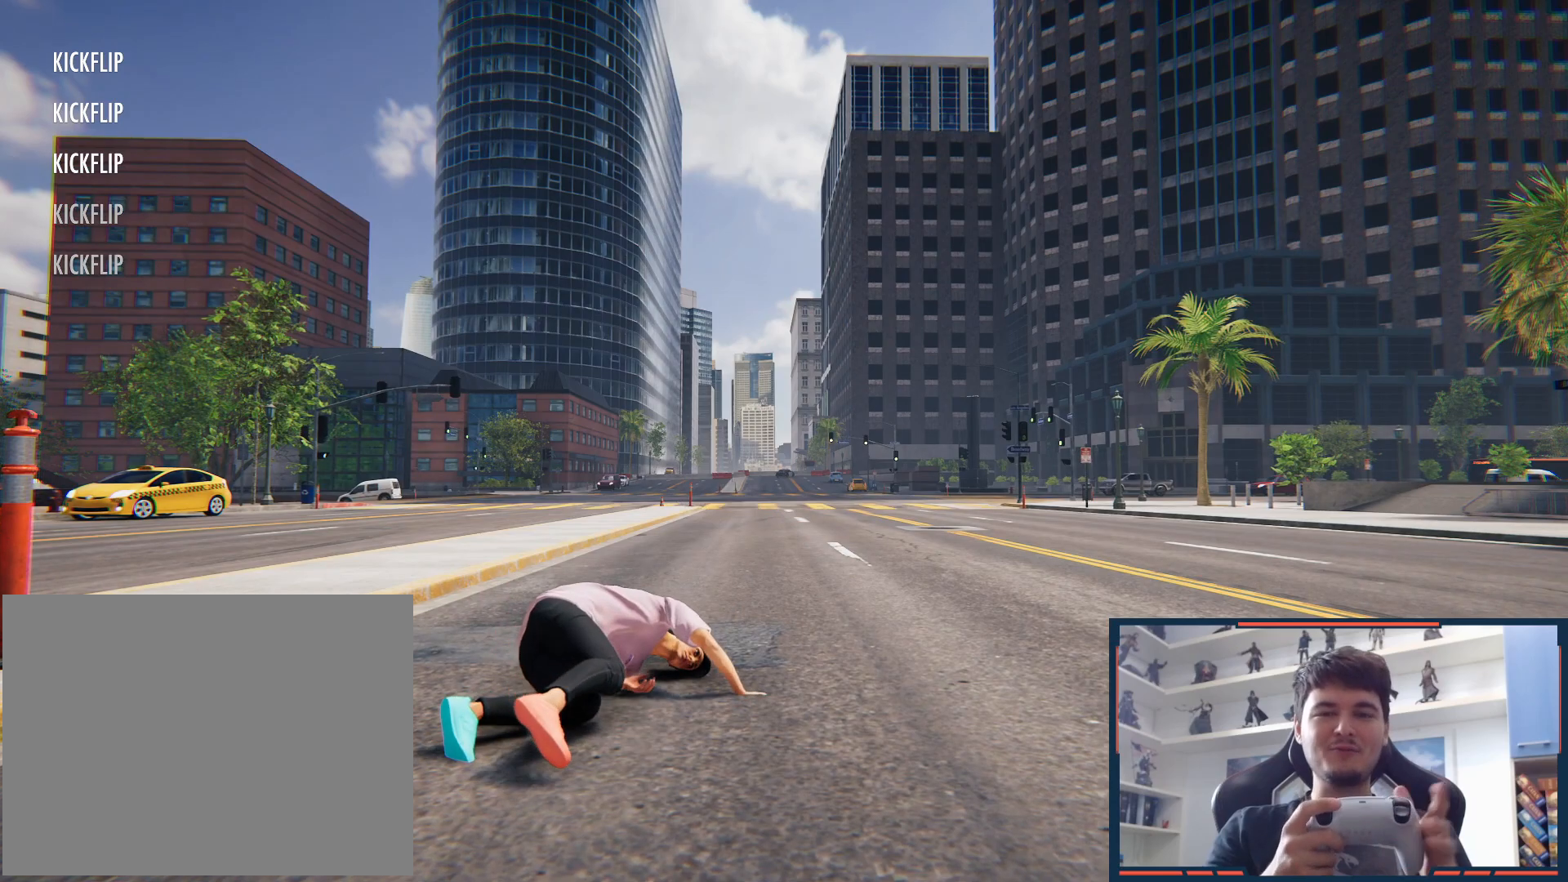
{"dt_ms": 500, "buttons": [], "left_stick": "center", "right_stick": "center", "button_events": []}
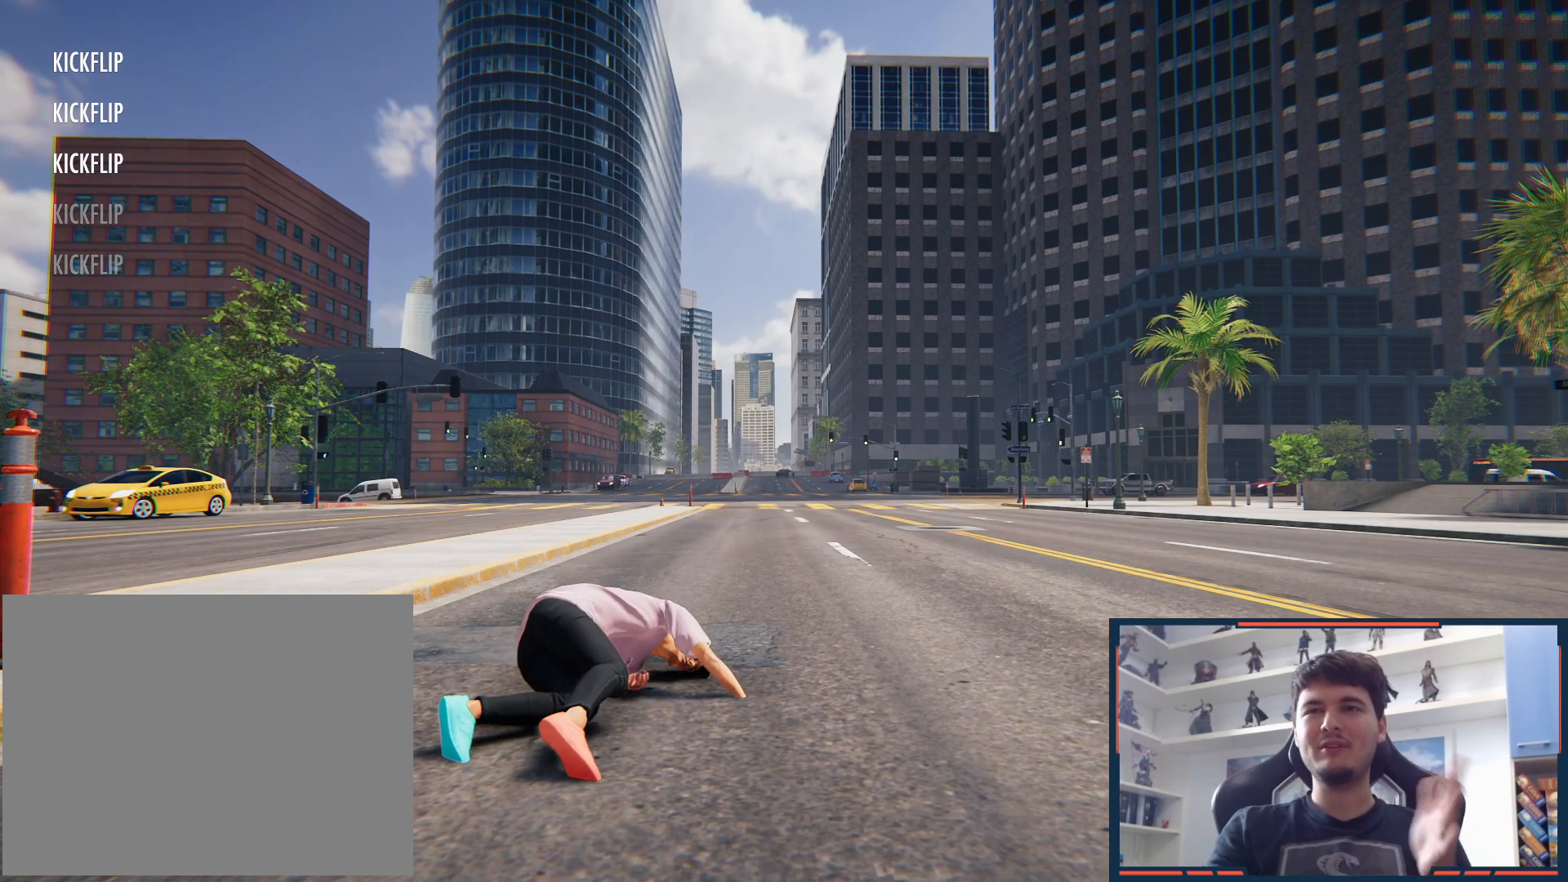
{"dt_ms": 500, "buttons": [], "left_stick": "center", "right_stick": "center", "button_events": []}
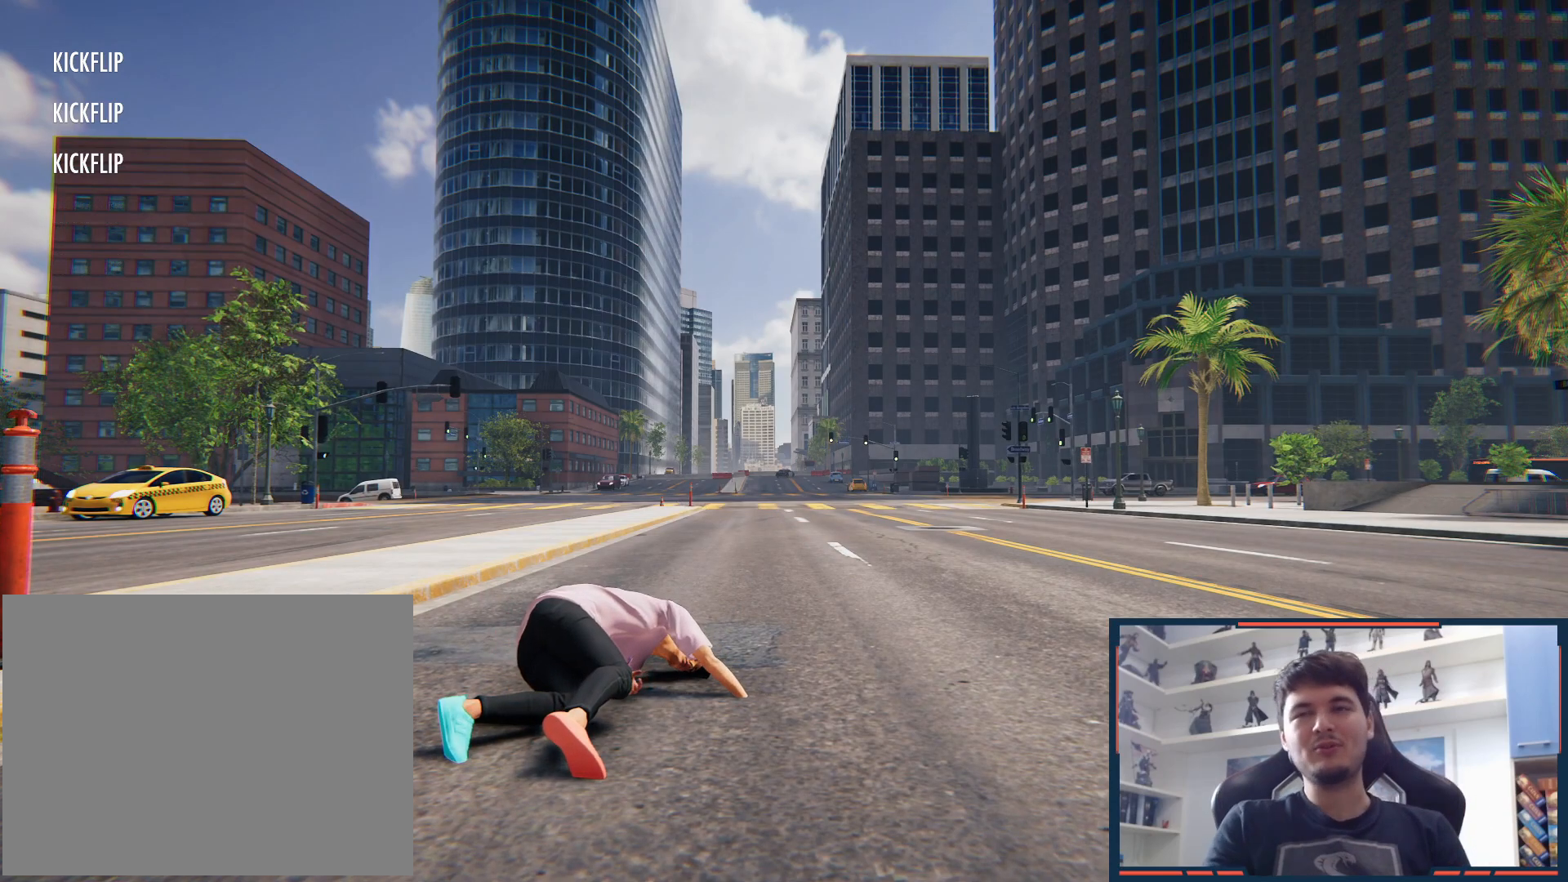
{"dt_ms": 500, "buttons": [], "left_stick": "center", "right_stick": "center", "button_events": [[317, "DPAD_UP", "down"], [483, "DPAD_UP", "up"]]}
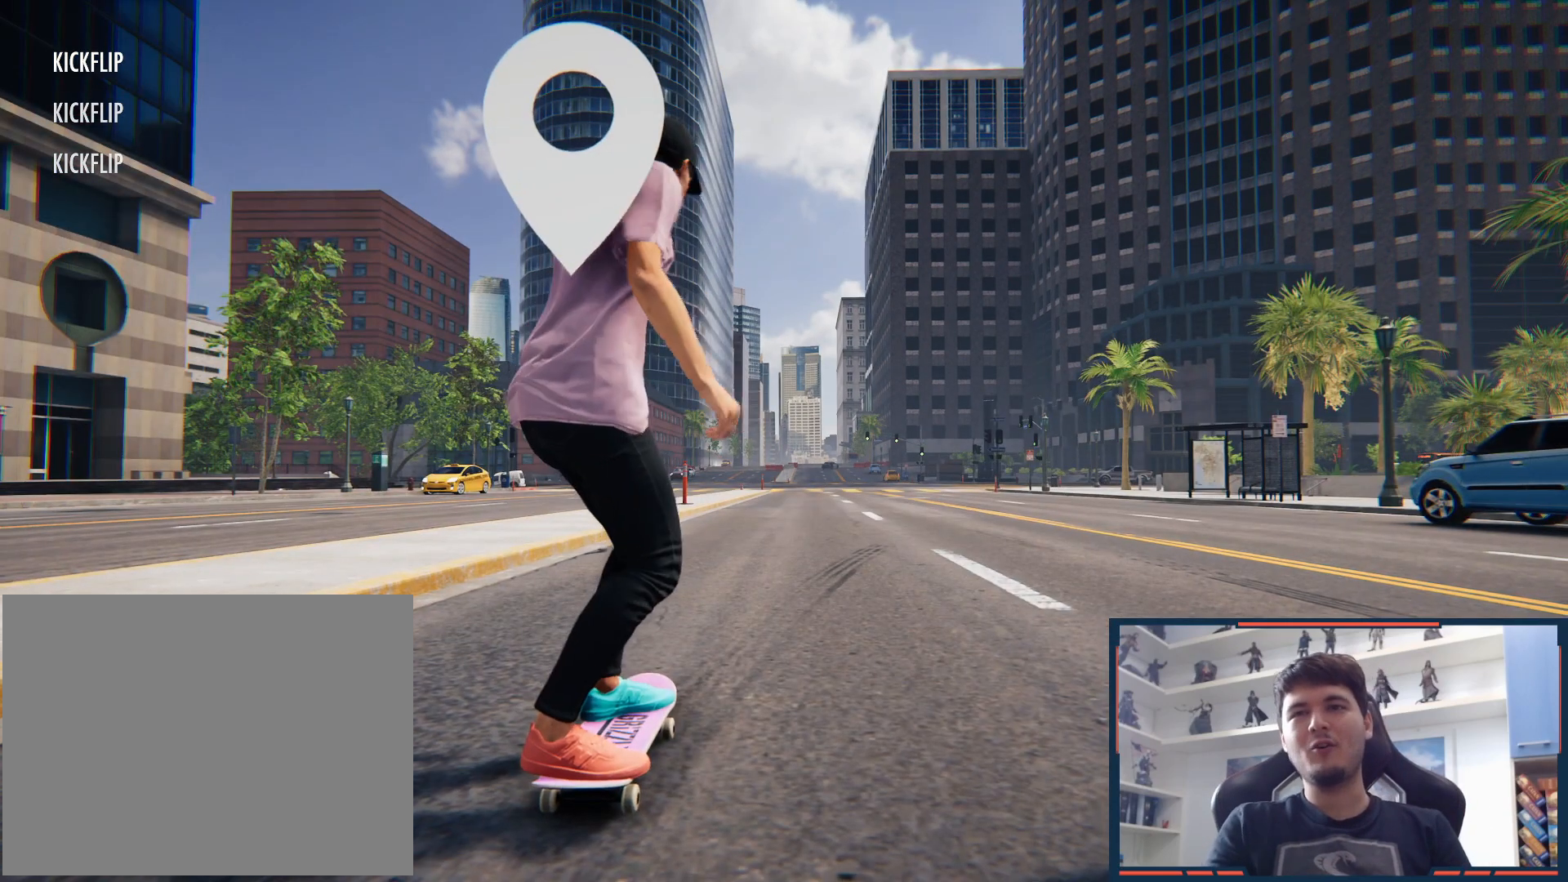
{"dt_ms": 500, "buttons": [], "left_stick": "right", "right_stick": "center", "button_events": [[100, "A", "down"], [383, "A", "up"]]}
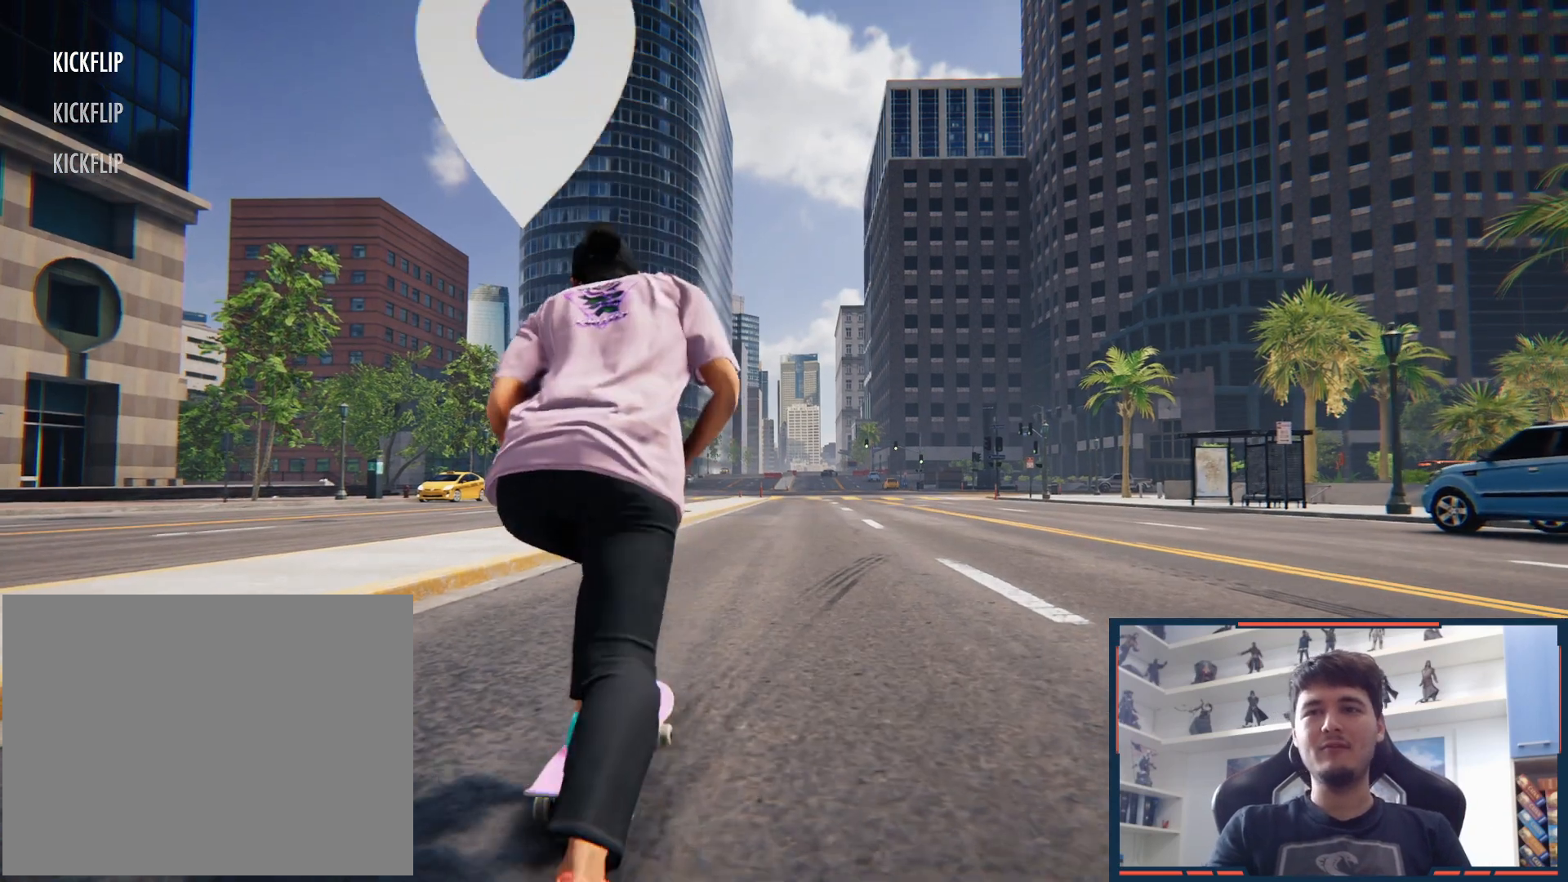
{"dt_ms": 500, "buttons": [], "left_stick": "center", "right_stick": "center", "button_events": []}
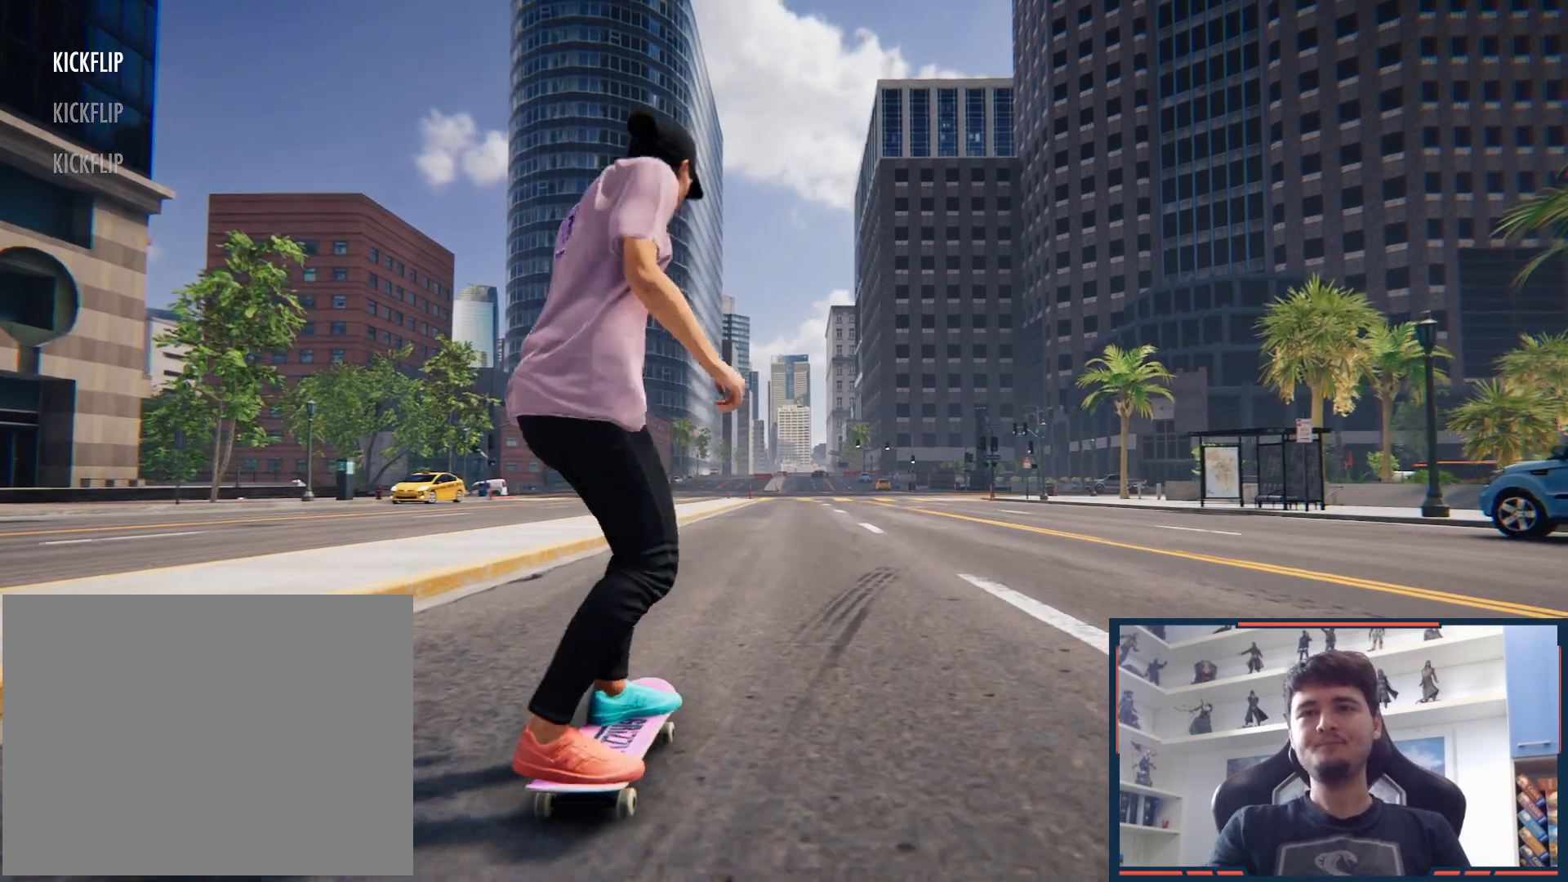
{"dt_ms": 500, "buttons": [], "left_stick": "center", "right_stick": "center", "button_events": []}
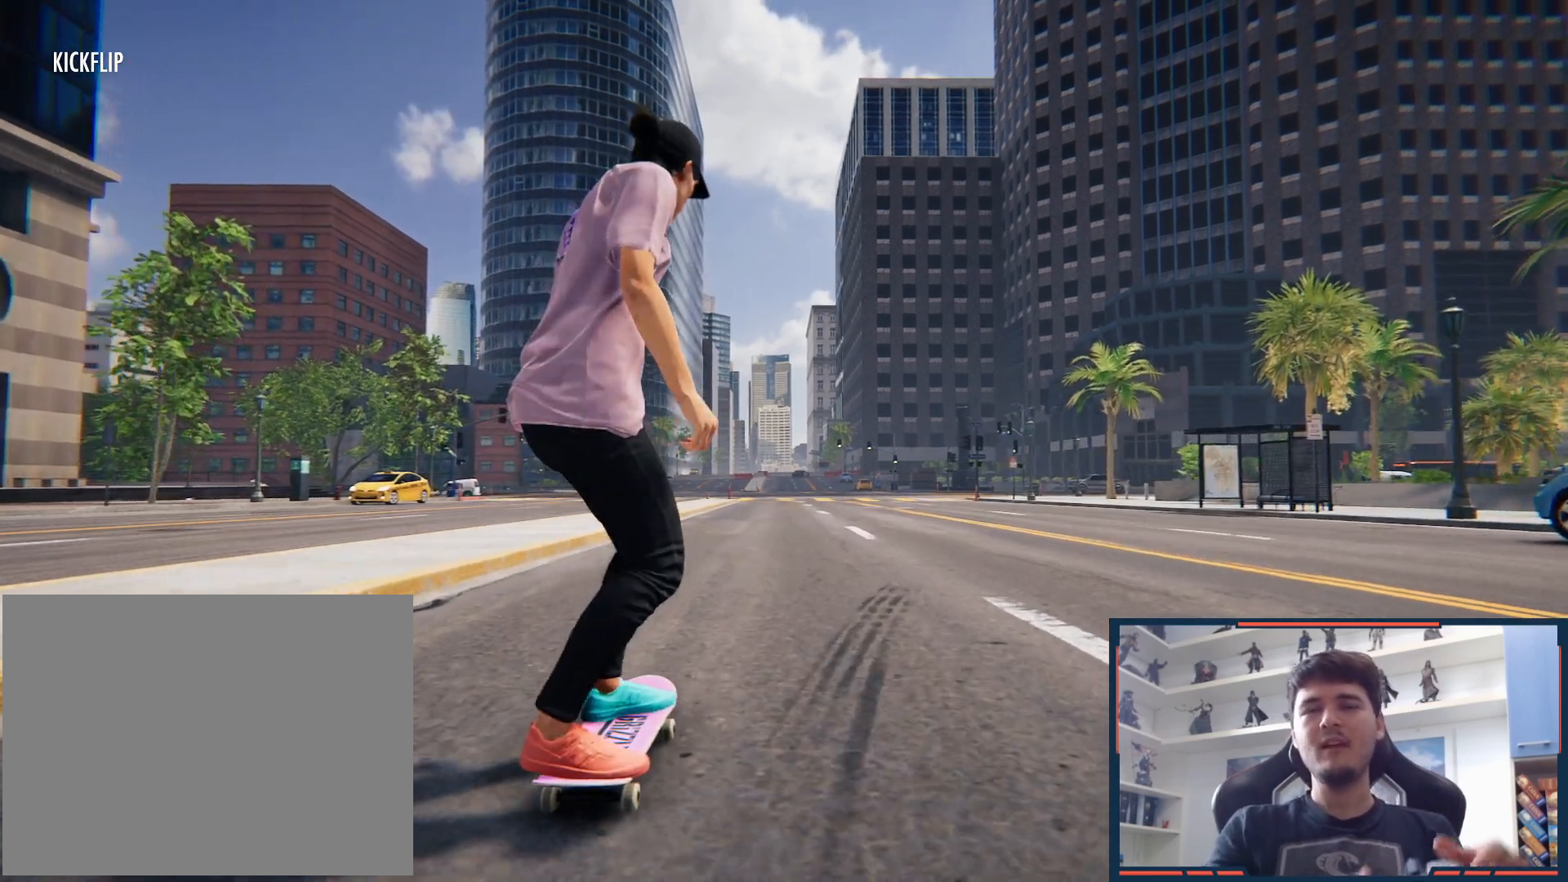
{"dt_ms": 500, "buttons": [], "left_stick": "center", "right_stick": "center", "button_events": []}
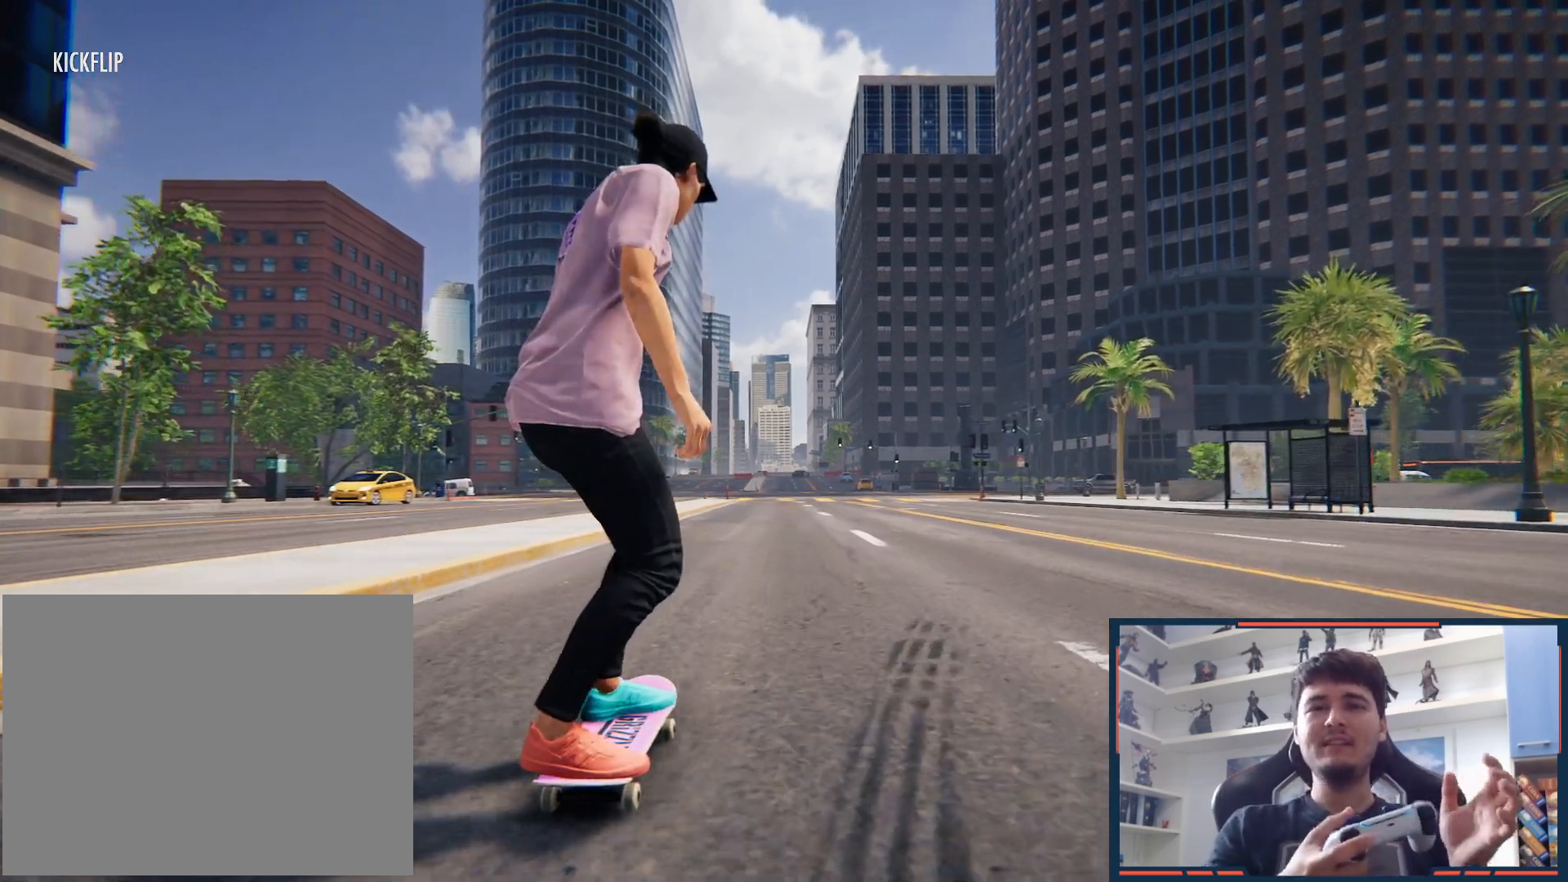
{"dt_ms": 500, "buttons": [], "left_stick": "center", "right_stick": "down"}
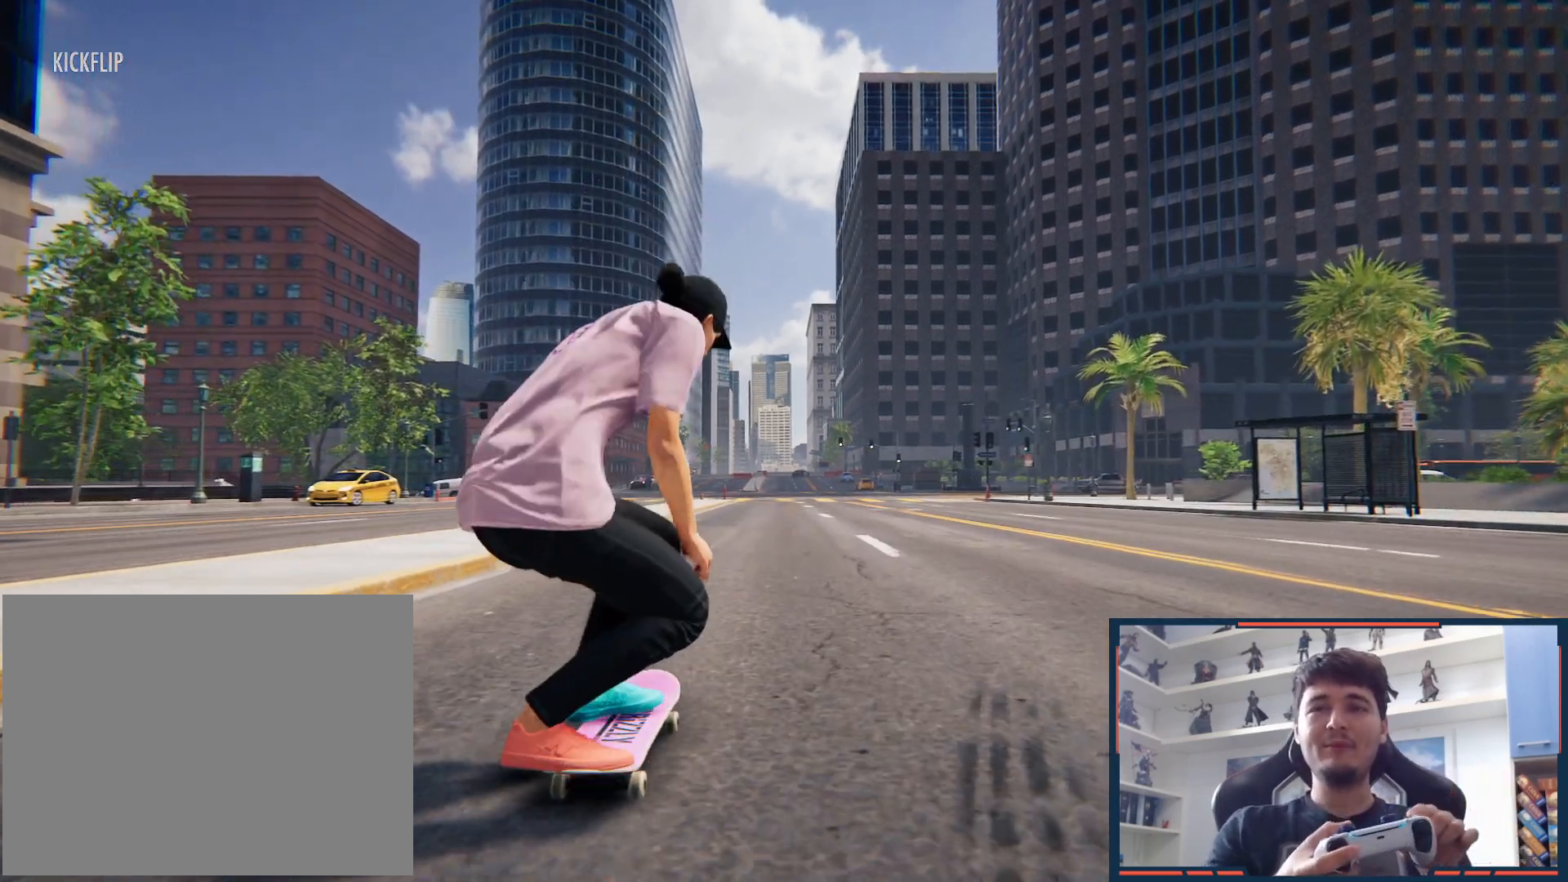
{"dt_ms": 500, "buttons": [], "left_stick": "center", "right_stick": "down", "button_events": []}
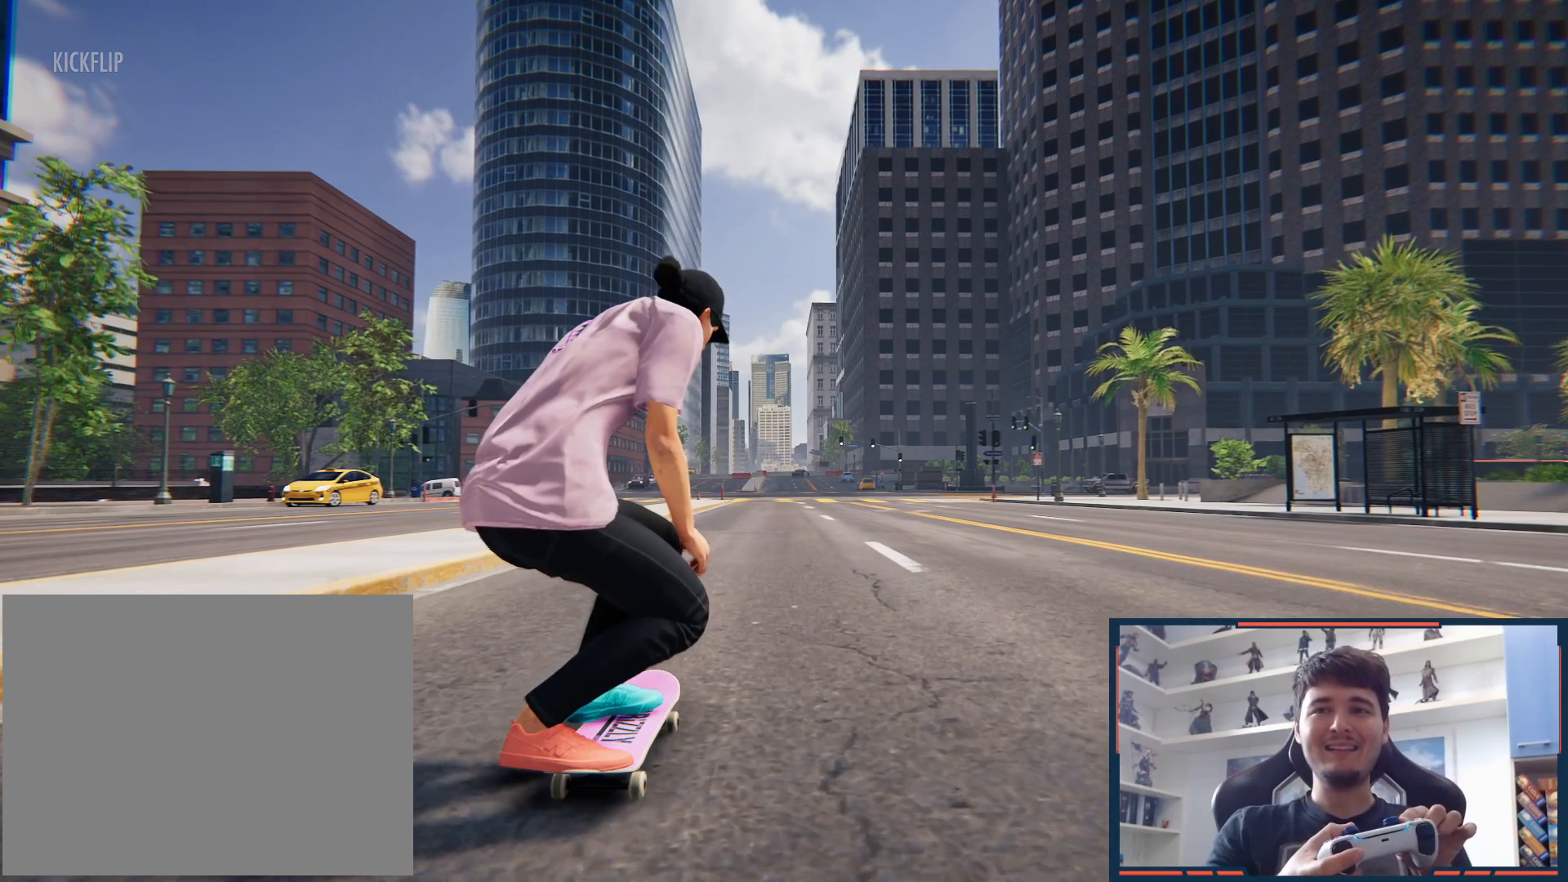
{"dt_ms": 500, "buttons": [], "left_stick": "center", "right_stick": "down", "button_events": []}
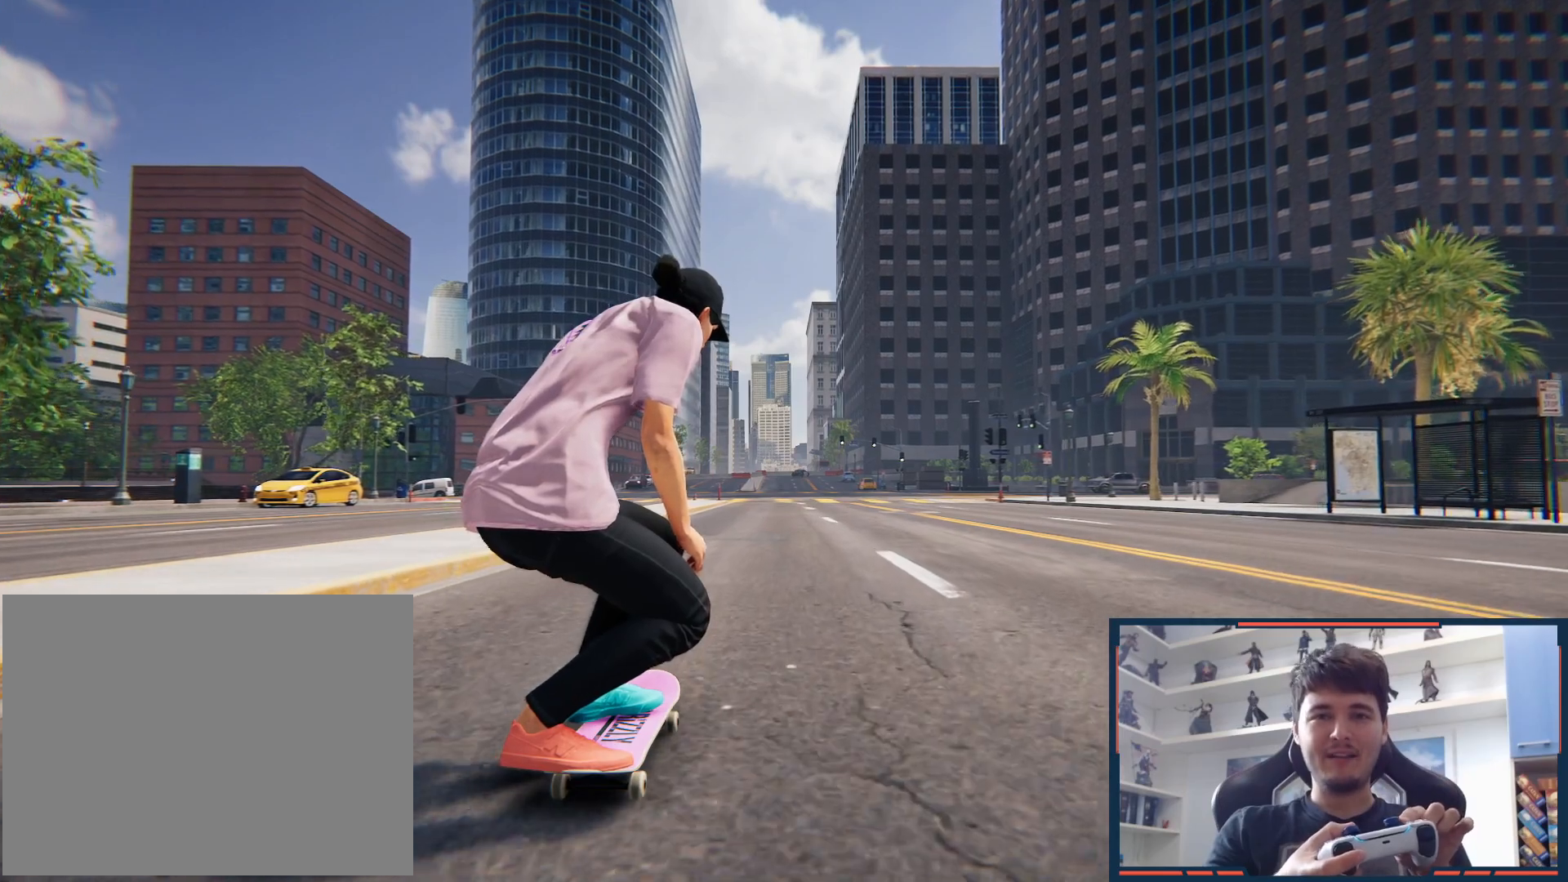
{"dt_ms": 500, "buttons": [], "left_stick": "center", "right_stick": "down", "button_events": []}
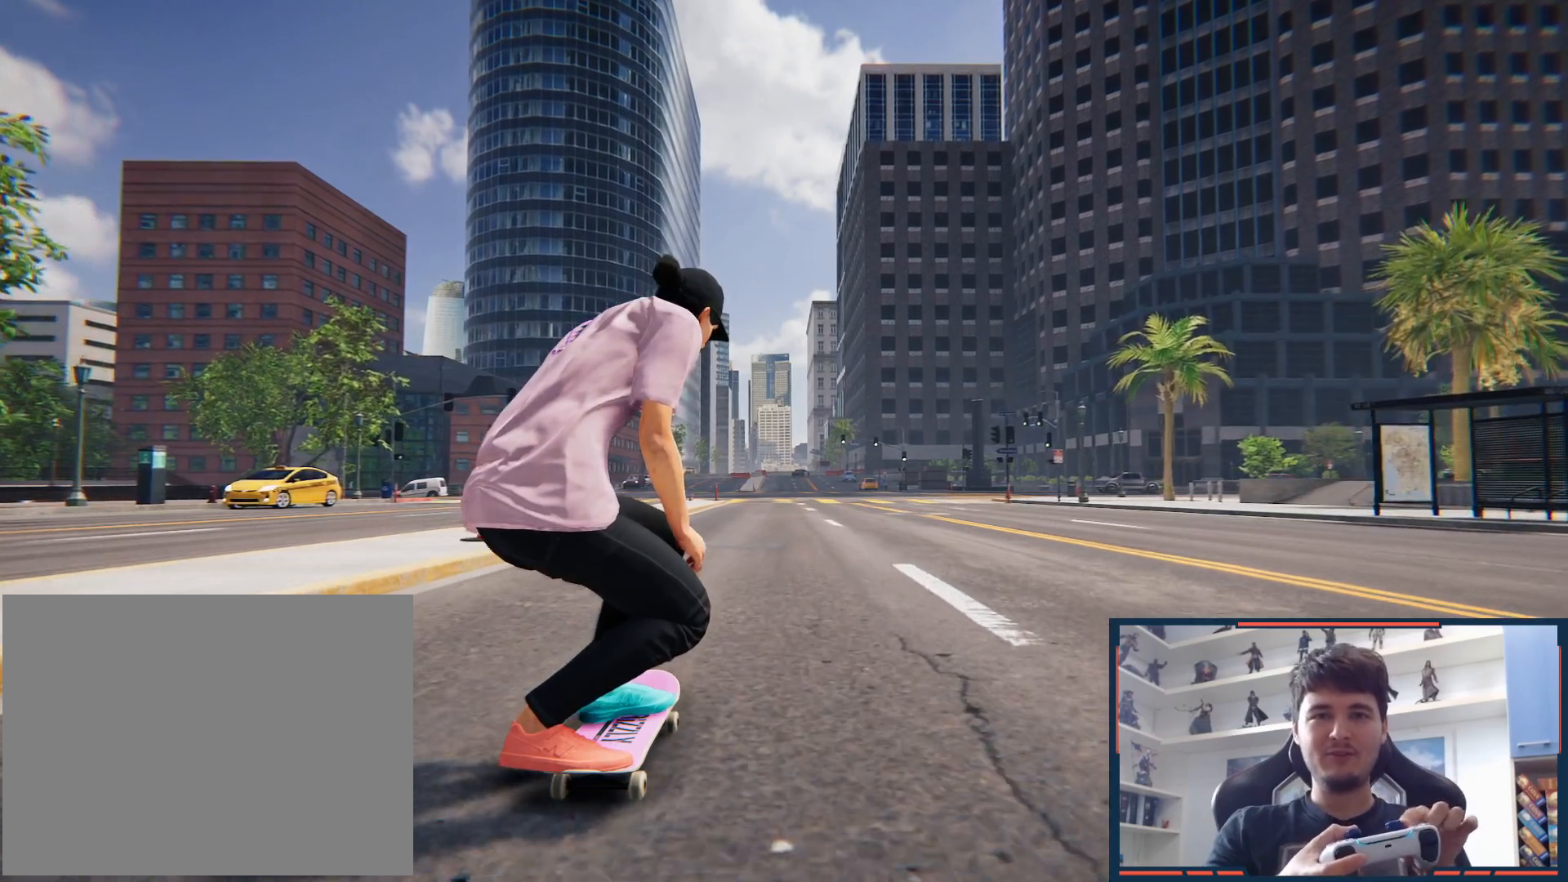
{"dt_ms": 500, "buttons": [], "left_stick": "center", "right_stick": "down", "button_events": []}